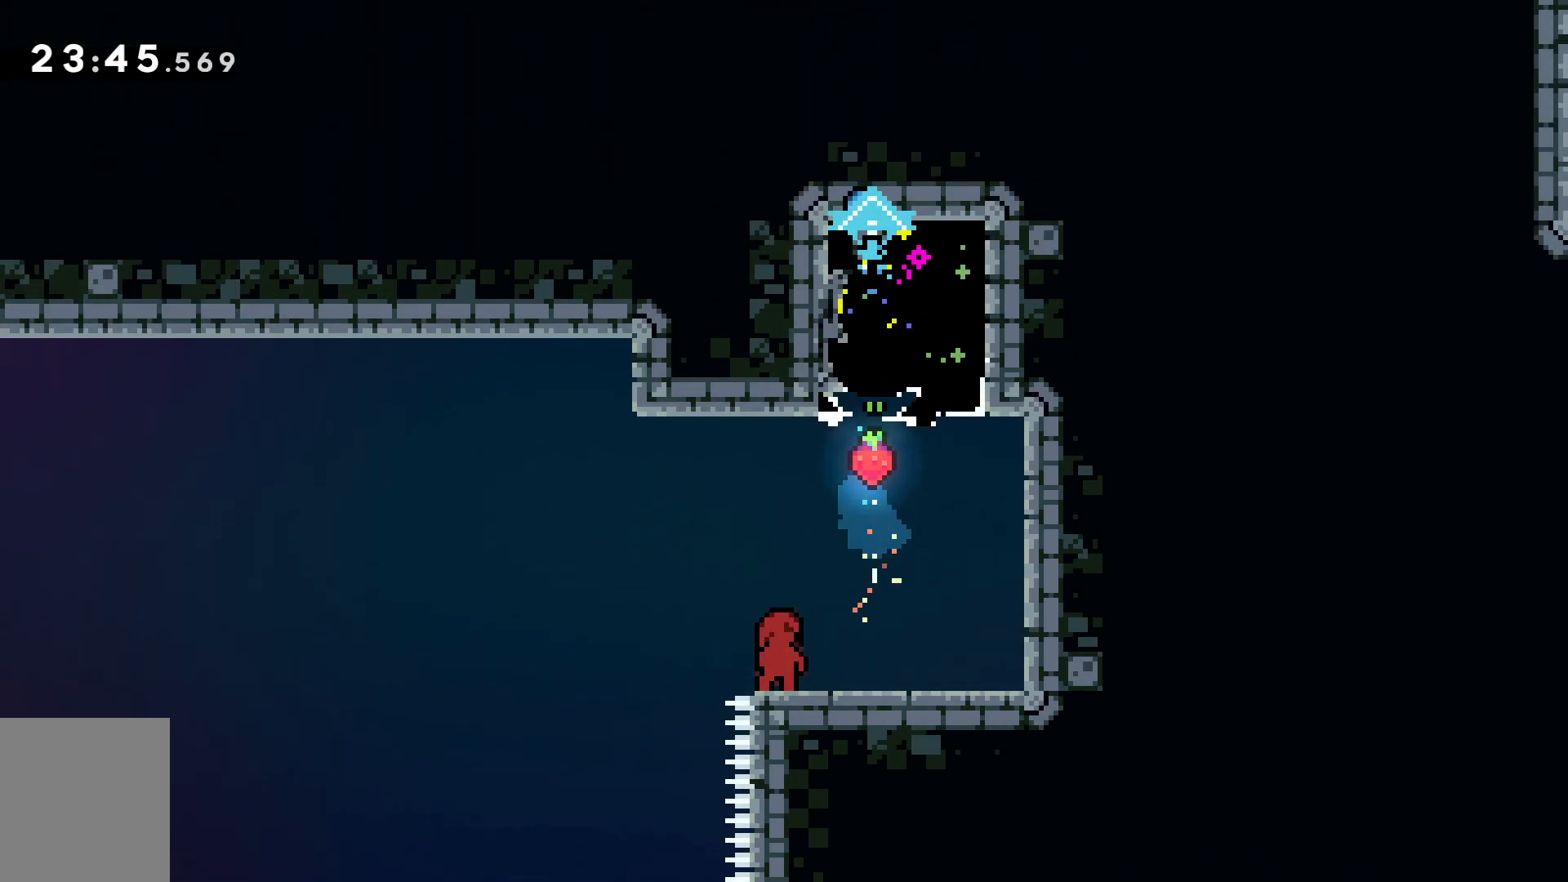
Gameplay with keyboard; each line is a JSON object with the keys held at the frame after it. "events" lists presses ("down") and releases ("up") of "a", "c", "d", "dash", "demo", "escape", "grab", "s", "space", "tab", "w" and "x" between this image and that frame as [ms after this image, input, new state], when the widget could be followed in between. No other keys are recorded. Mouse input is not recorded. Key names are as the overlay labels them; some are game actions (e.g. jump) rather than physical keys.
{"keys": ["a"], "events": [[100, "a", "down"]]}
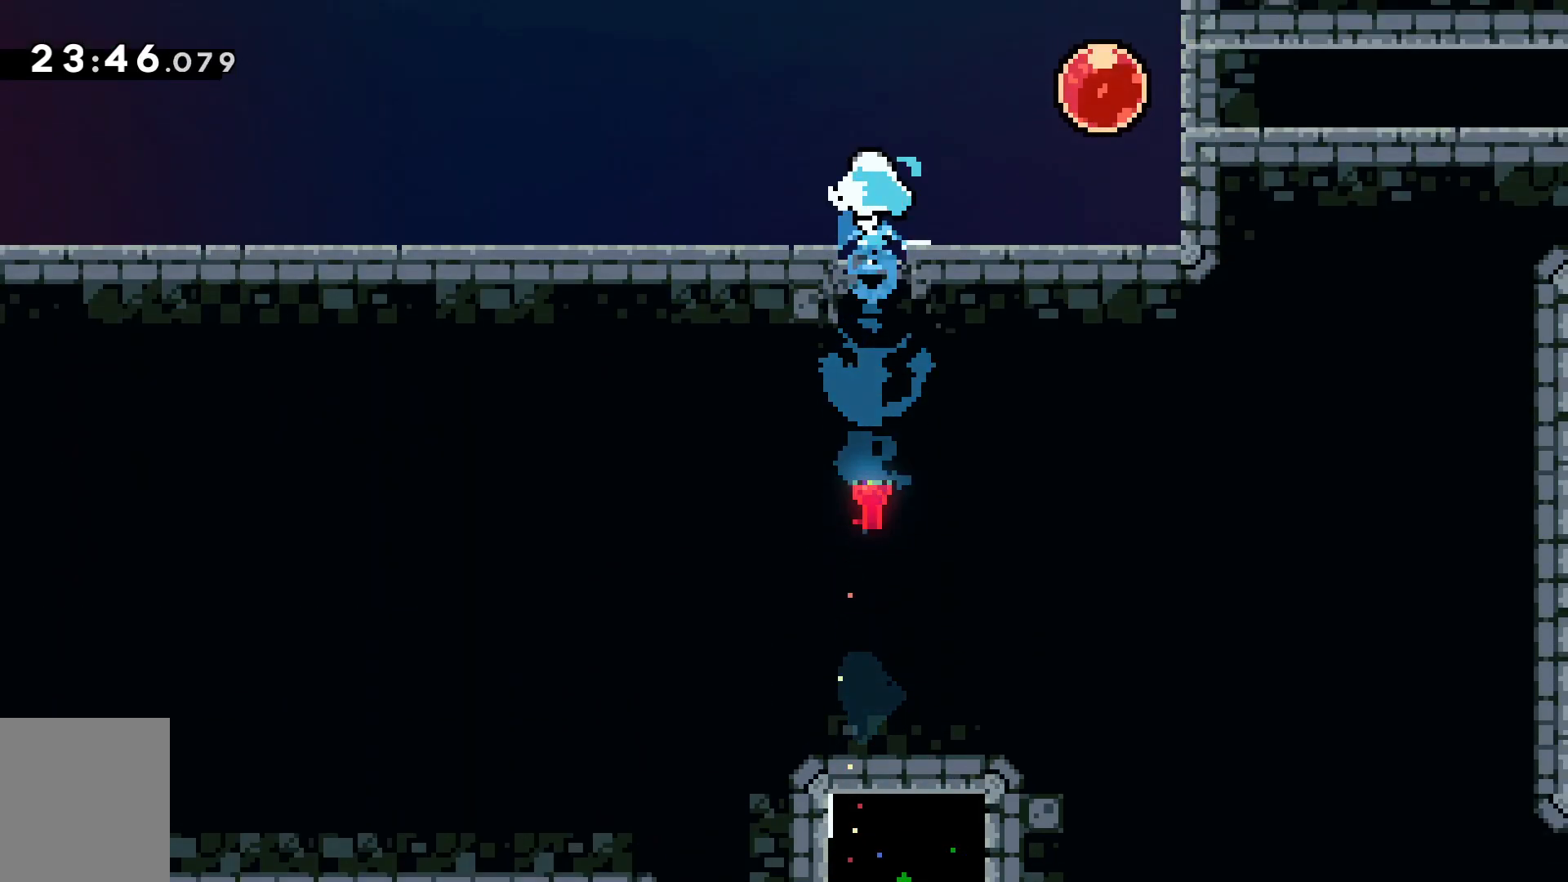
{"keys": ["a"], "events": []}
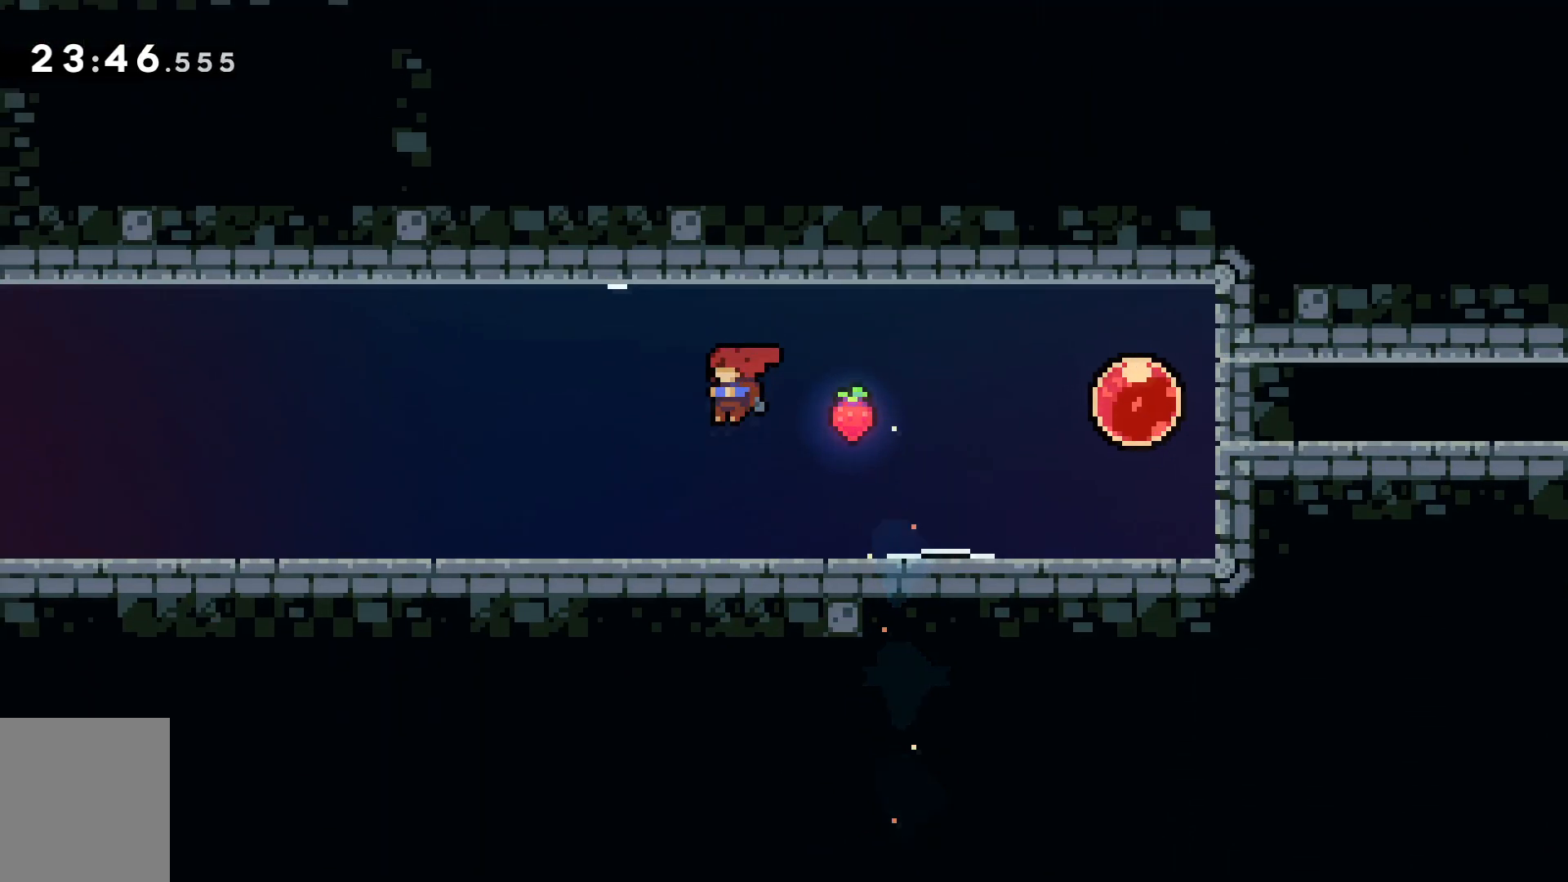
{"keys": ["a", "s"], "events": [[33, "a", "up"], [400, "a", "down"], [450, "s", "down"]]}
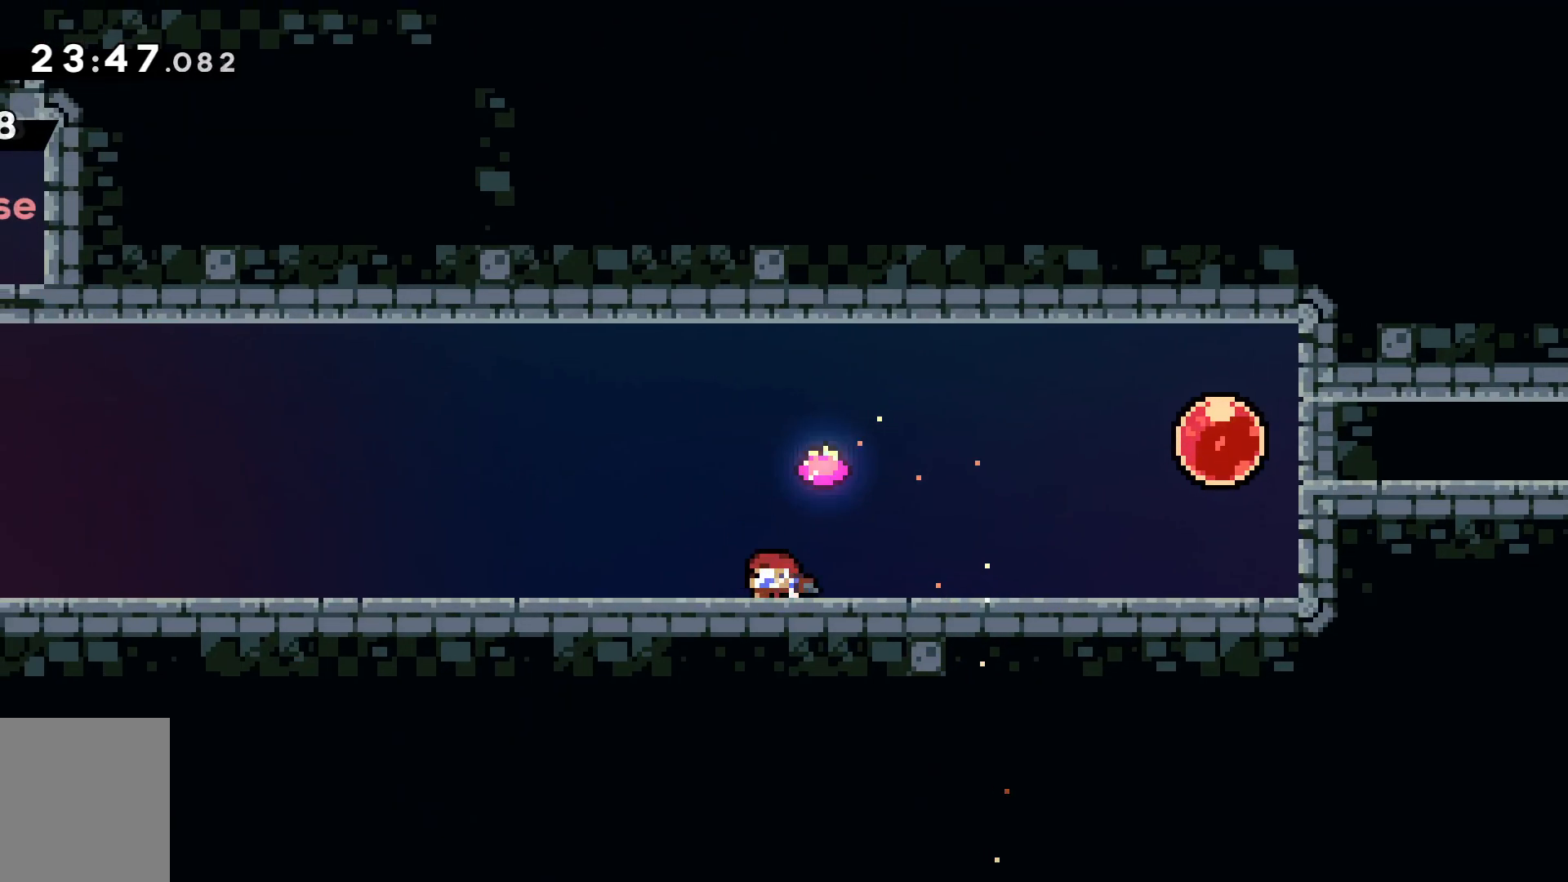
{"keys": ["a", "dash", "s"], "events": [[500, "dash", "down"]]}
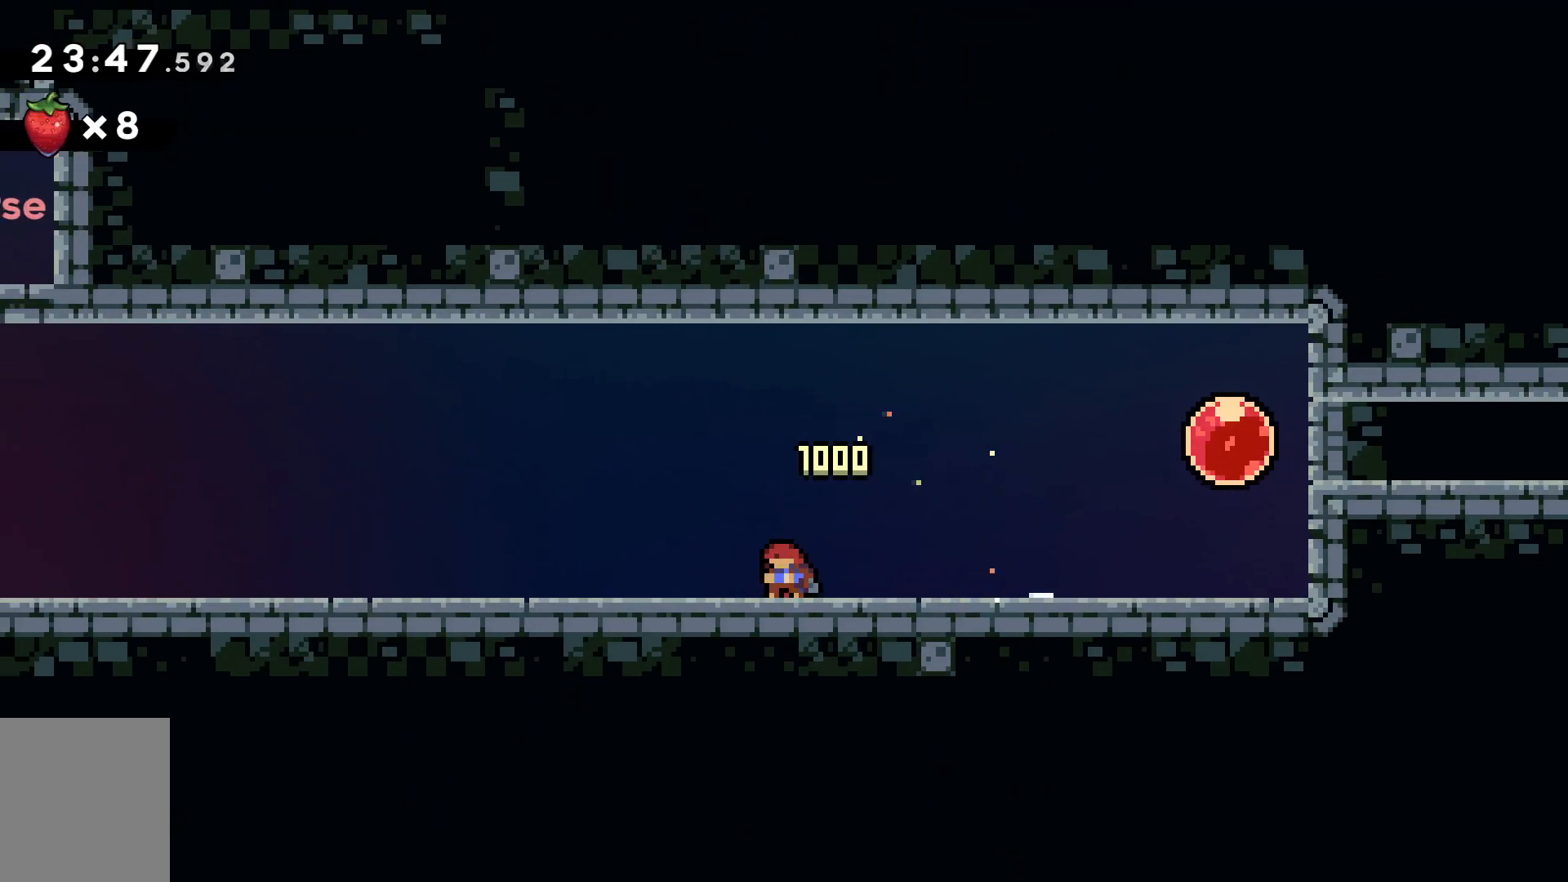
{"keys": ["a", "dash", "s", "space"], "events": [[200, "space", "down"], [250, "dash", "up"], [284, "dash", "down"], [400, "space", "up"], [484, "space", "down"]]}
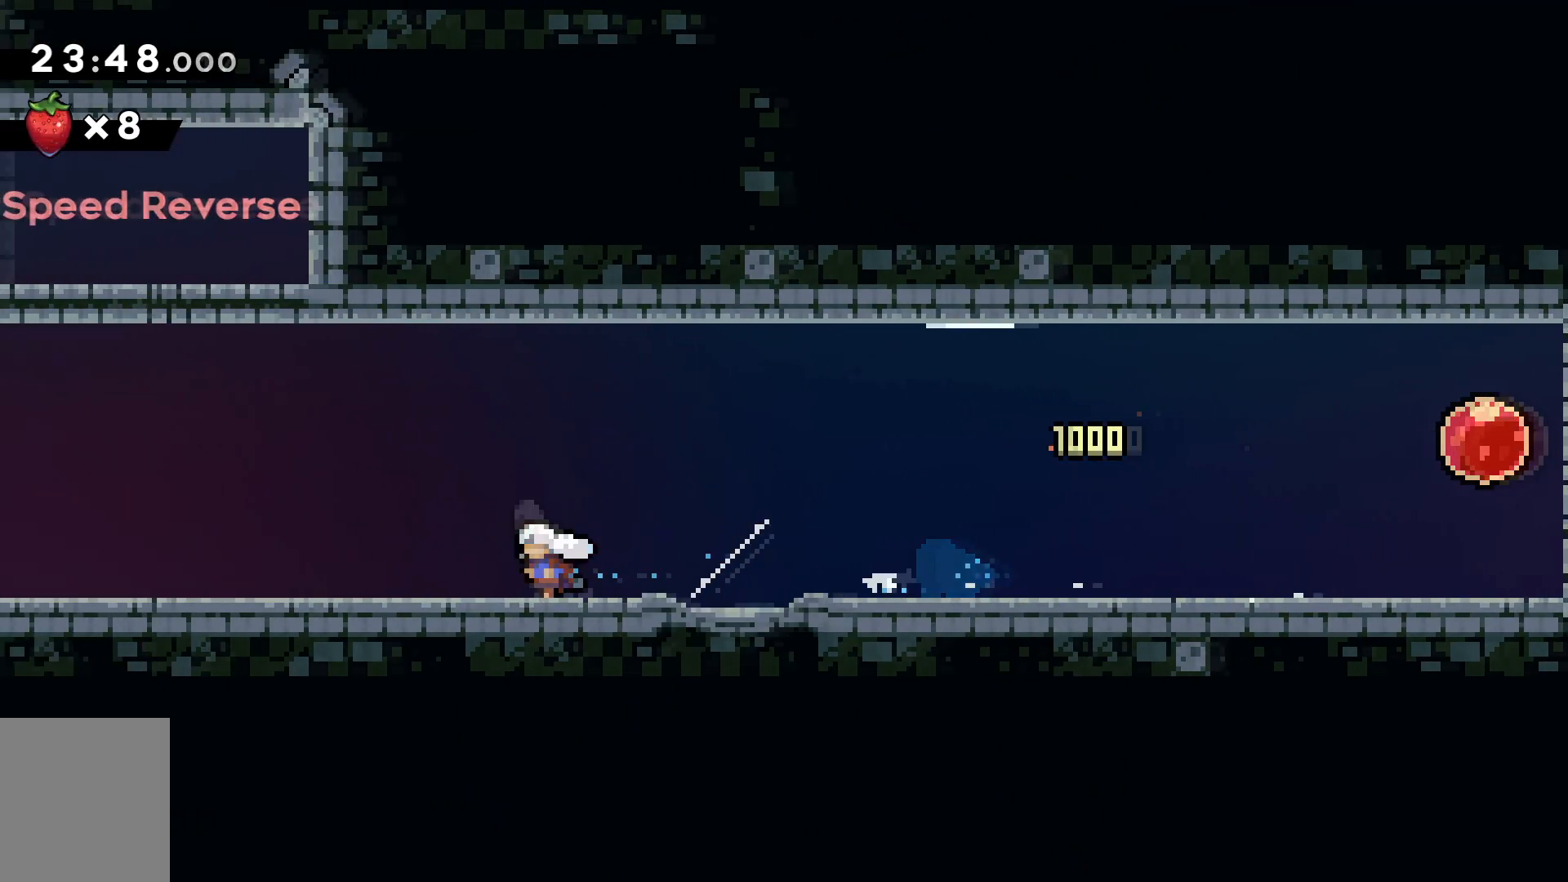
{"keys": ["a", "dash", "s"], "events": [[33, "dash", "up"], [66, "dash", "down"], [133, "space", "up"], [250, "space", "down"], [266, "dash", "up"], [317, "dash", "down"], [417, "space", "up"]]}
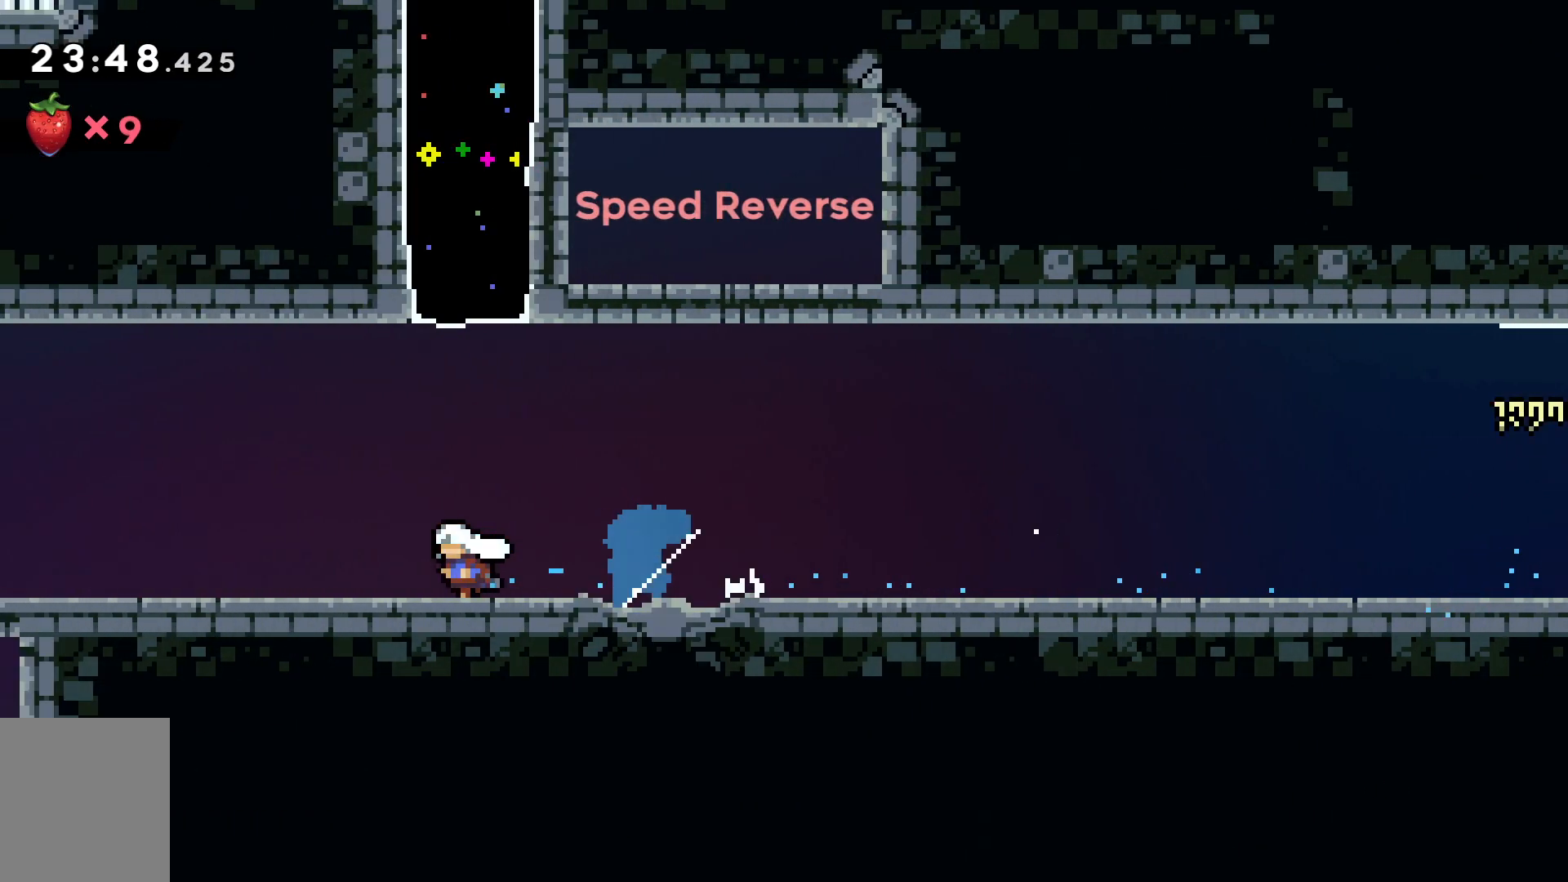
{"keys": ["a", "dash", "s"], "events": [[33, "space", "down"], [50, "dash", "up"], [83, "dash", "down"], [200, "space", "up"], [284, "space", "down"], [300, "dash", "up"], [367, "dash", "down"], [434, "space", "up"]]}
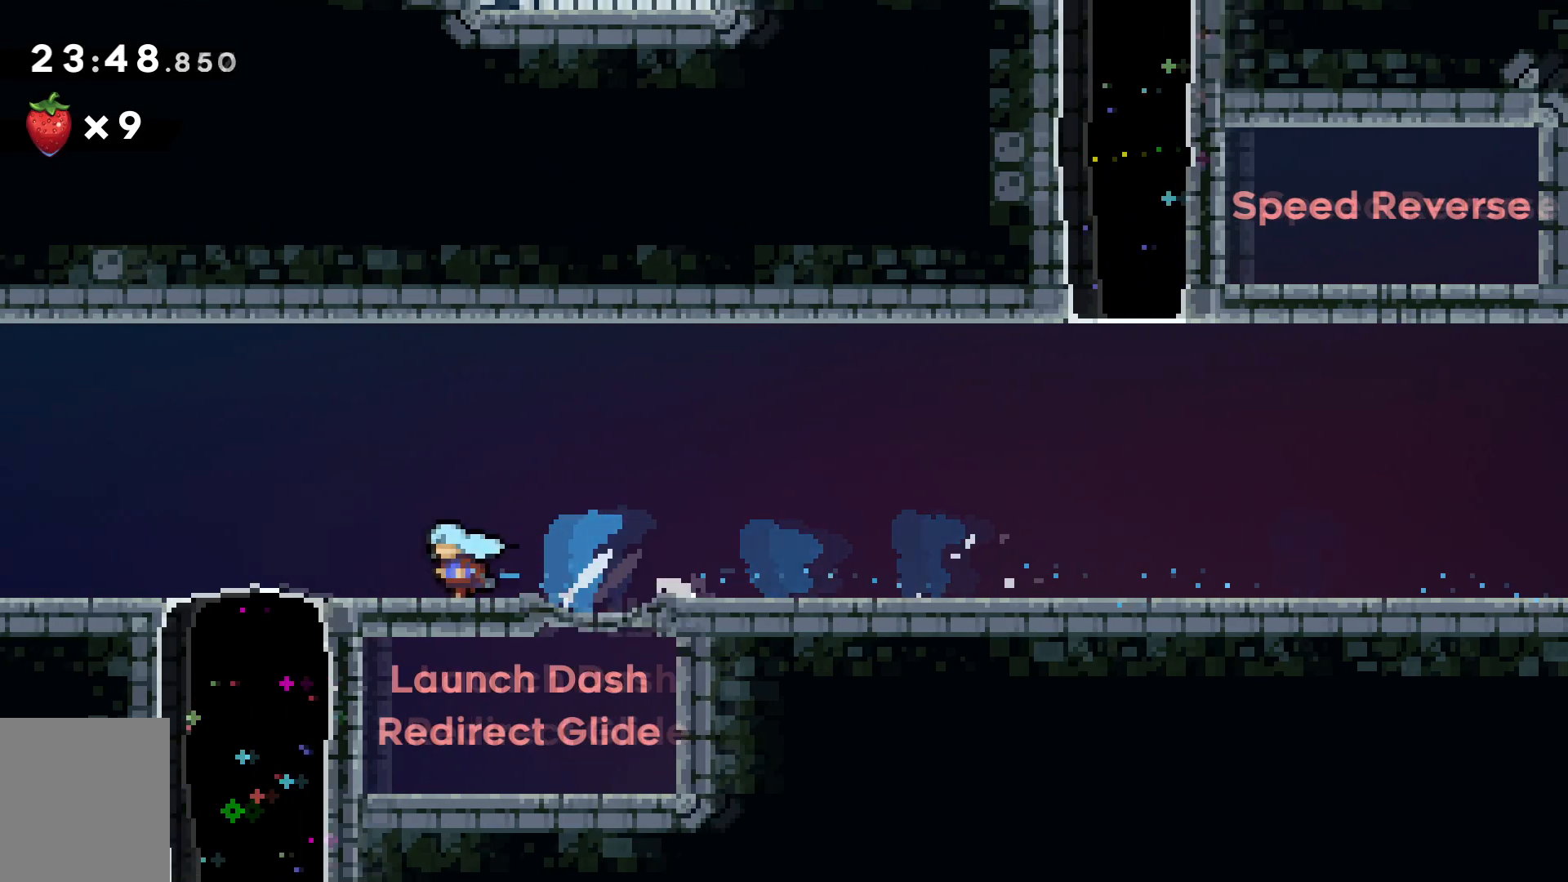
{"keys": ["a", "dash", "s"], "events": [[50, "space", "down"], [66, "dash", "up"], [166, "space", "up"], [433, "dash", "down"]]}
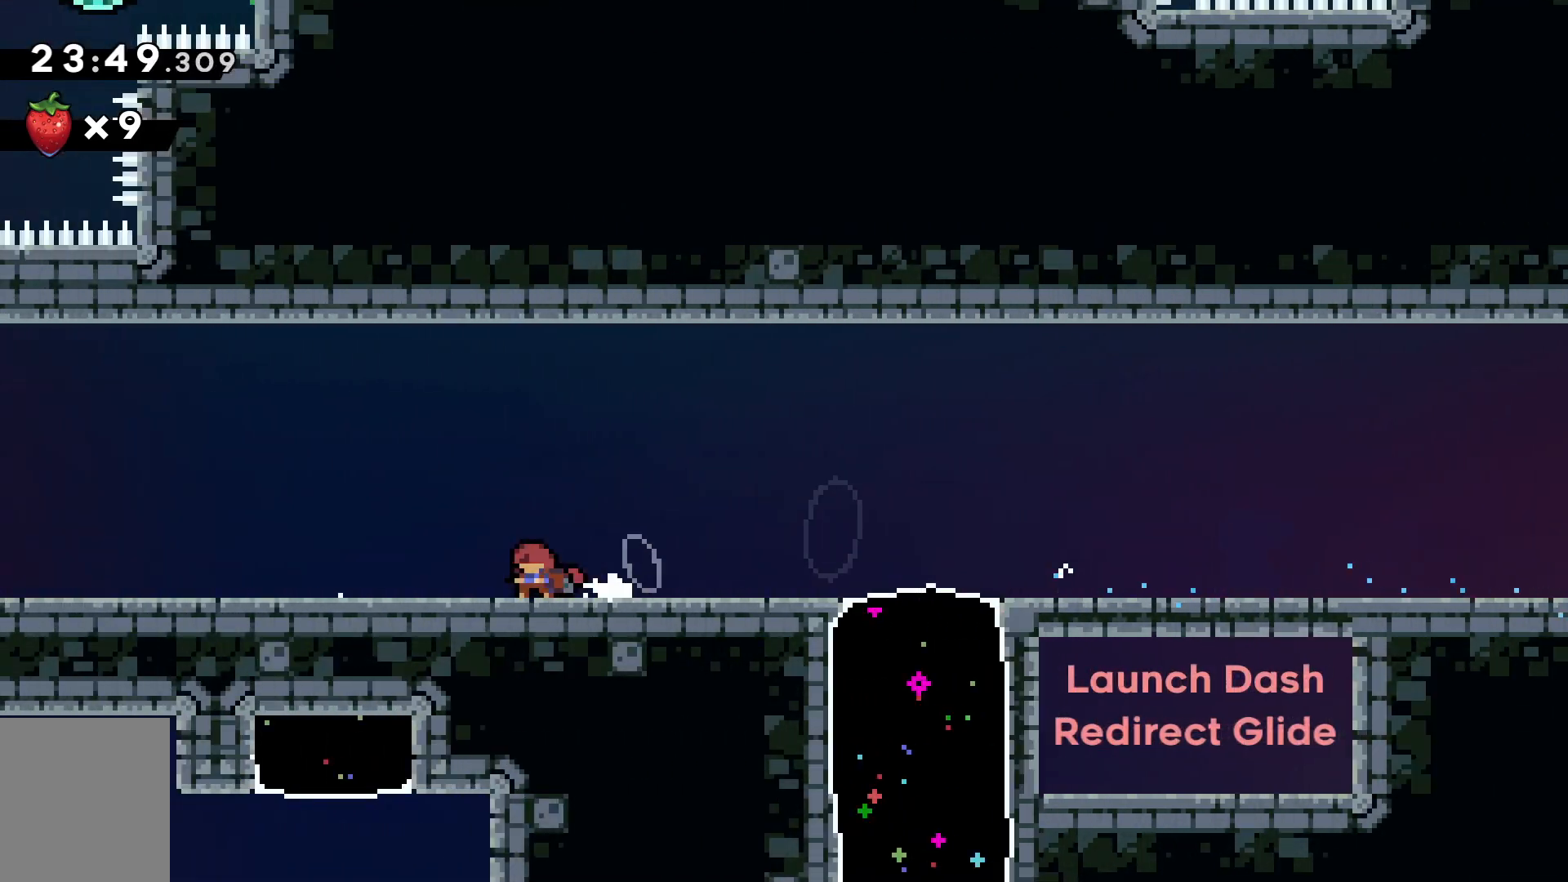
{"keys": ["a", "s", "space"], "events": [[83, "space", "down"], [134, "dash", "up"], [217, "space", "up"], [250, "dash", "down"], [450, "space", "down"], [467, "dash", "up"]]}
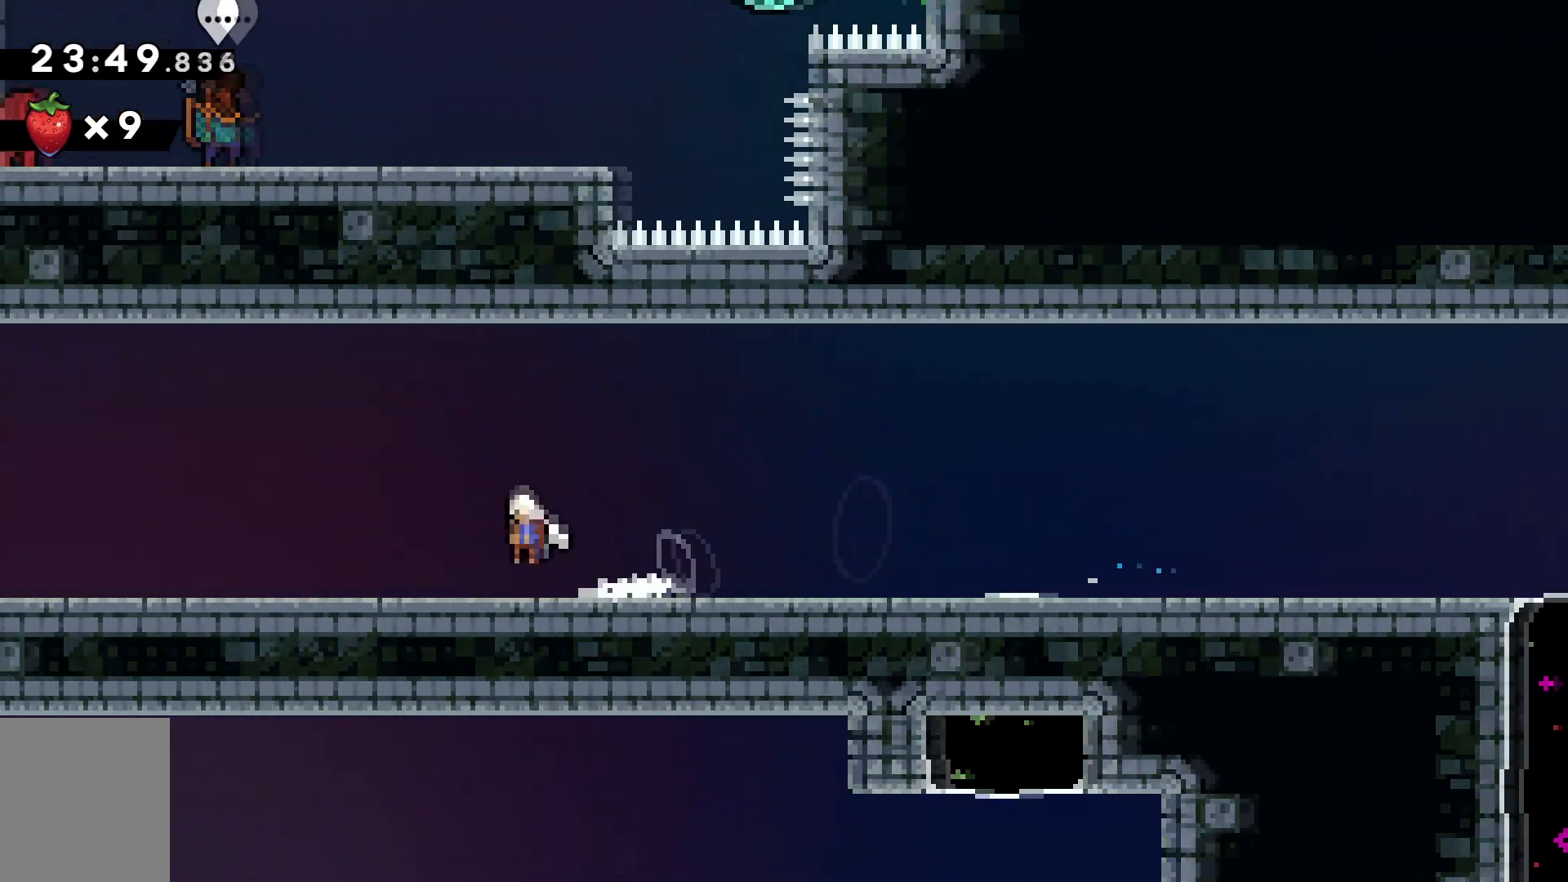
{"keys": ["a", "dash", "s"], "events": [[50, "dash", "down"], [100, "space", "up"], [250, "dash", "up"], [317, "dash", "down"], [317, "space", "down"], [433, "space", "up"]]}
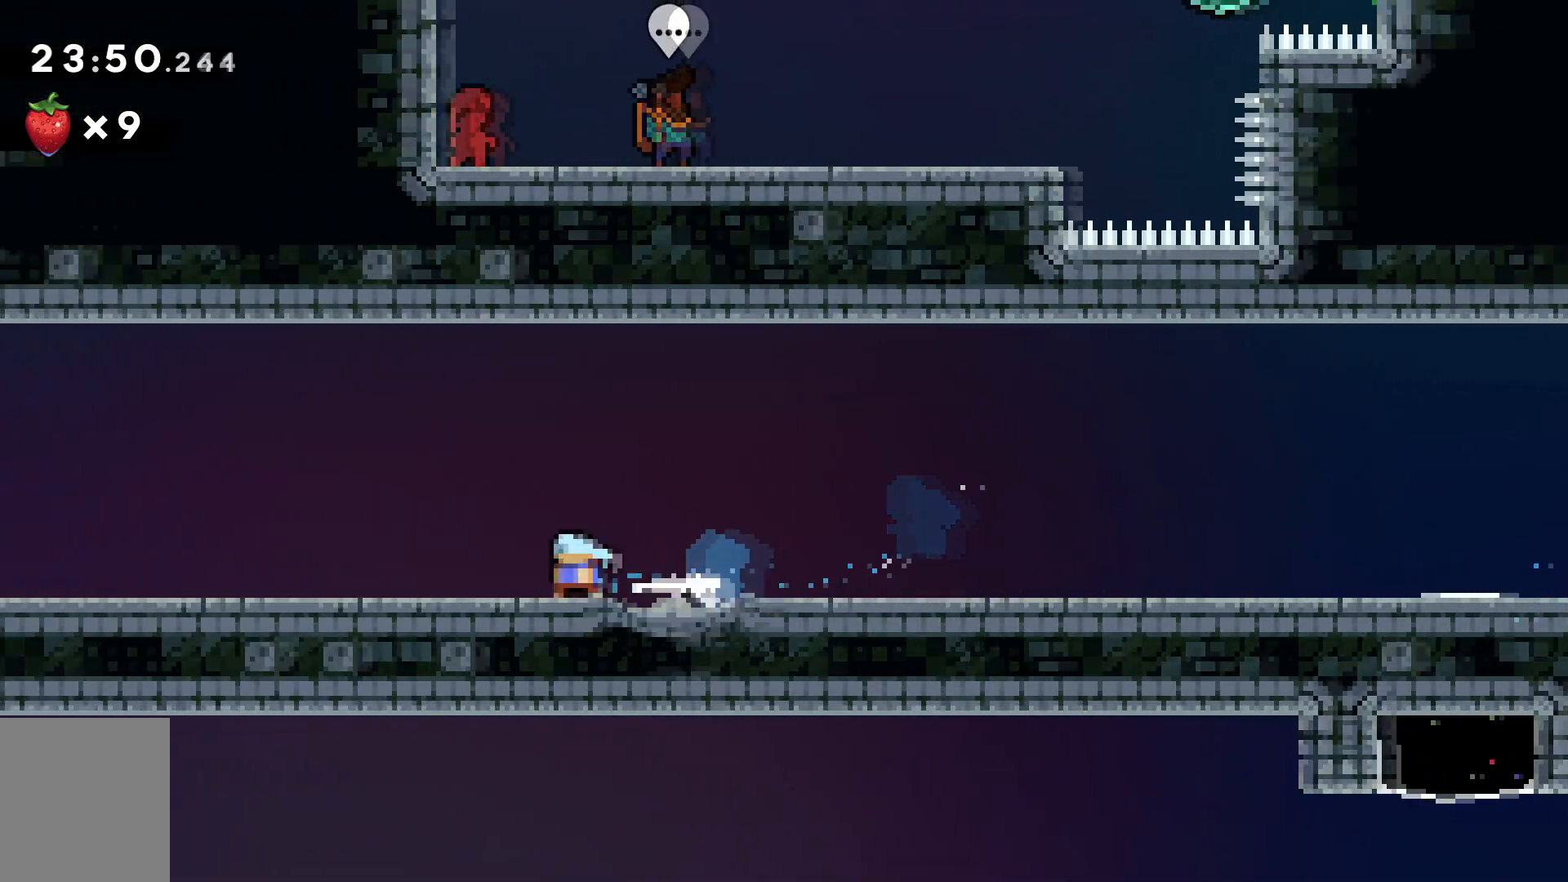
{"keys": ["a", "s"], "events": [[17, "dash", "up"], [50, "dash", "down"], [50, "space", "down"], [117, "space", "up"], [267, "dash", "up"], [284, "dash", "down"], [284, "space", "down"], [384, "space", "up"], [484, "dash", "up"]]}
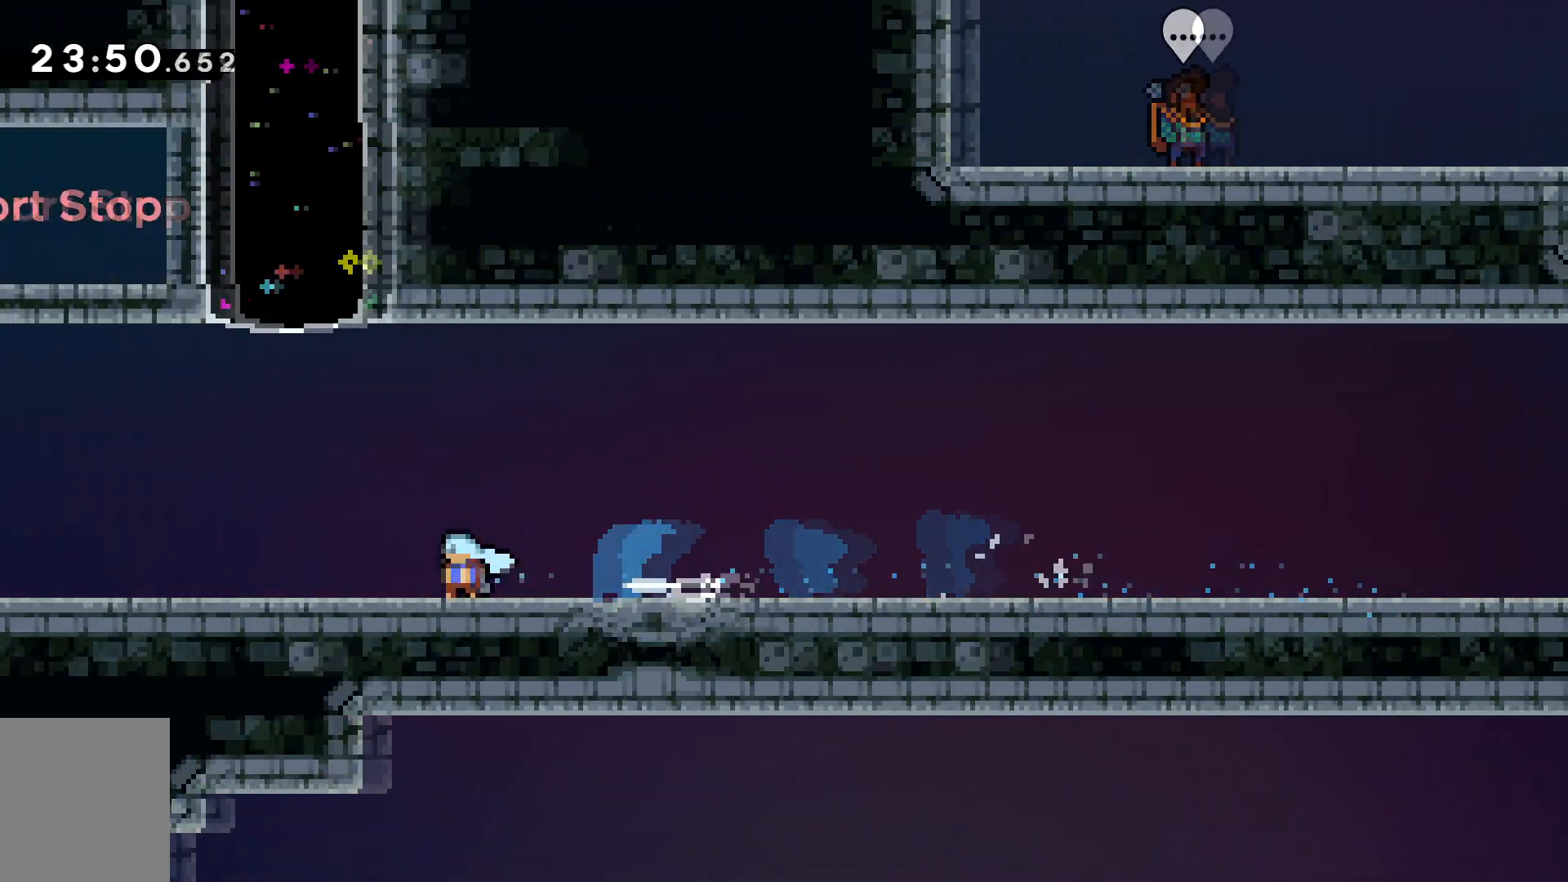
{"keys": ["a", "s", "space"], "events": [[250, "dash", "down"], [400, "space", "down"], [433, "dash", "up"]]}
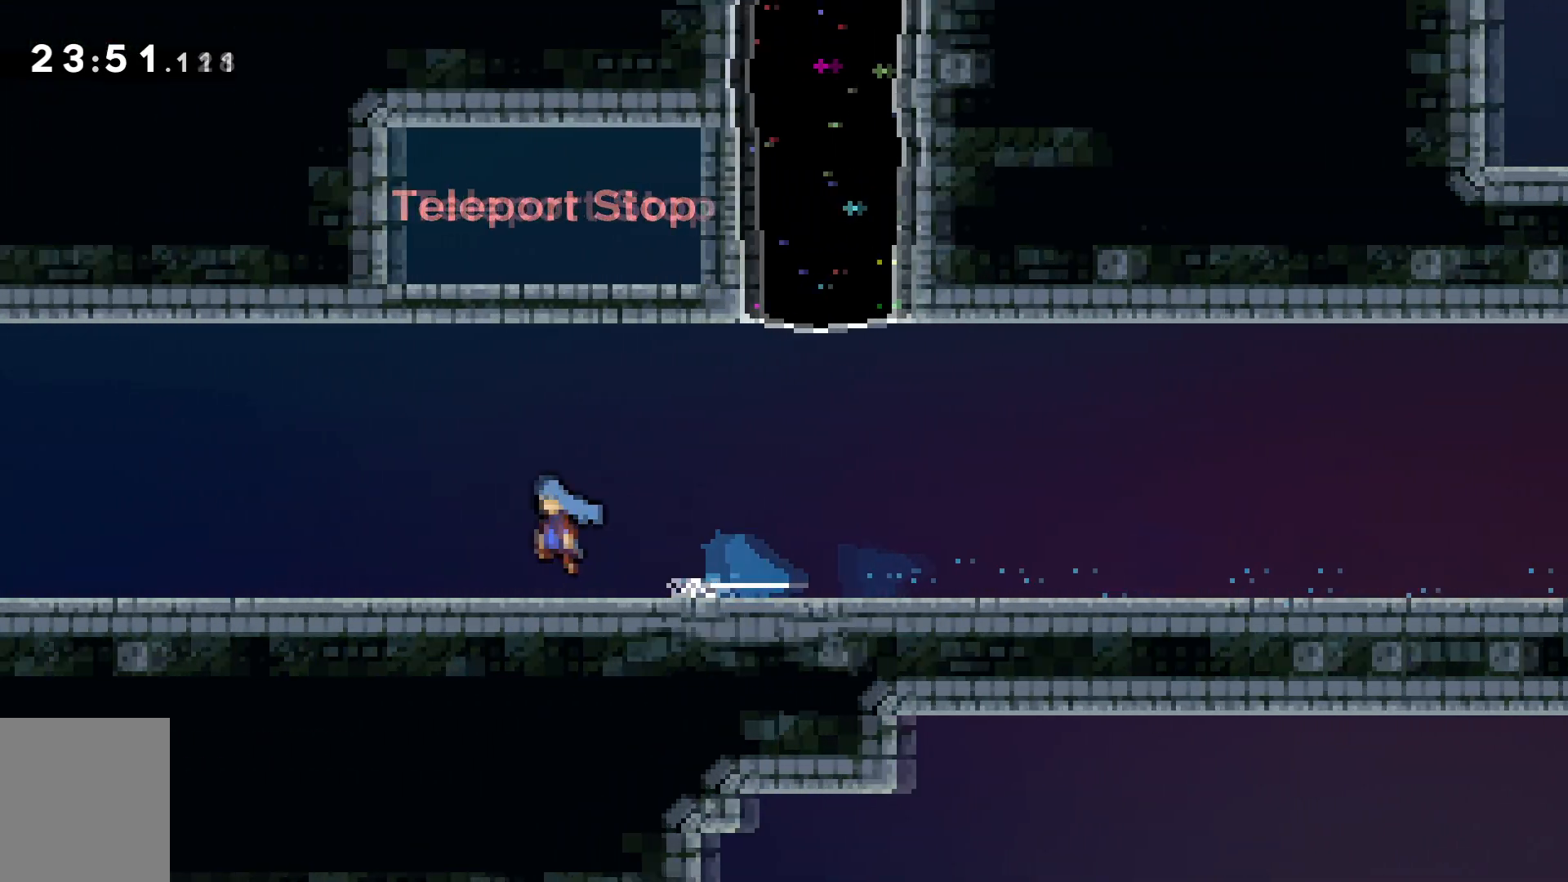
{"keys": ["a", "dash", "s"], "events": [[50, "dash", "down"], [67, "space", "up"], [217, "space", "down"], [234, "dash", "up"], [317, "dash", "down"], [384, "space", "up"]]}
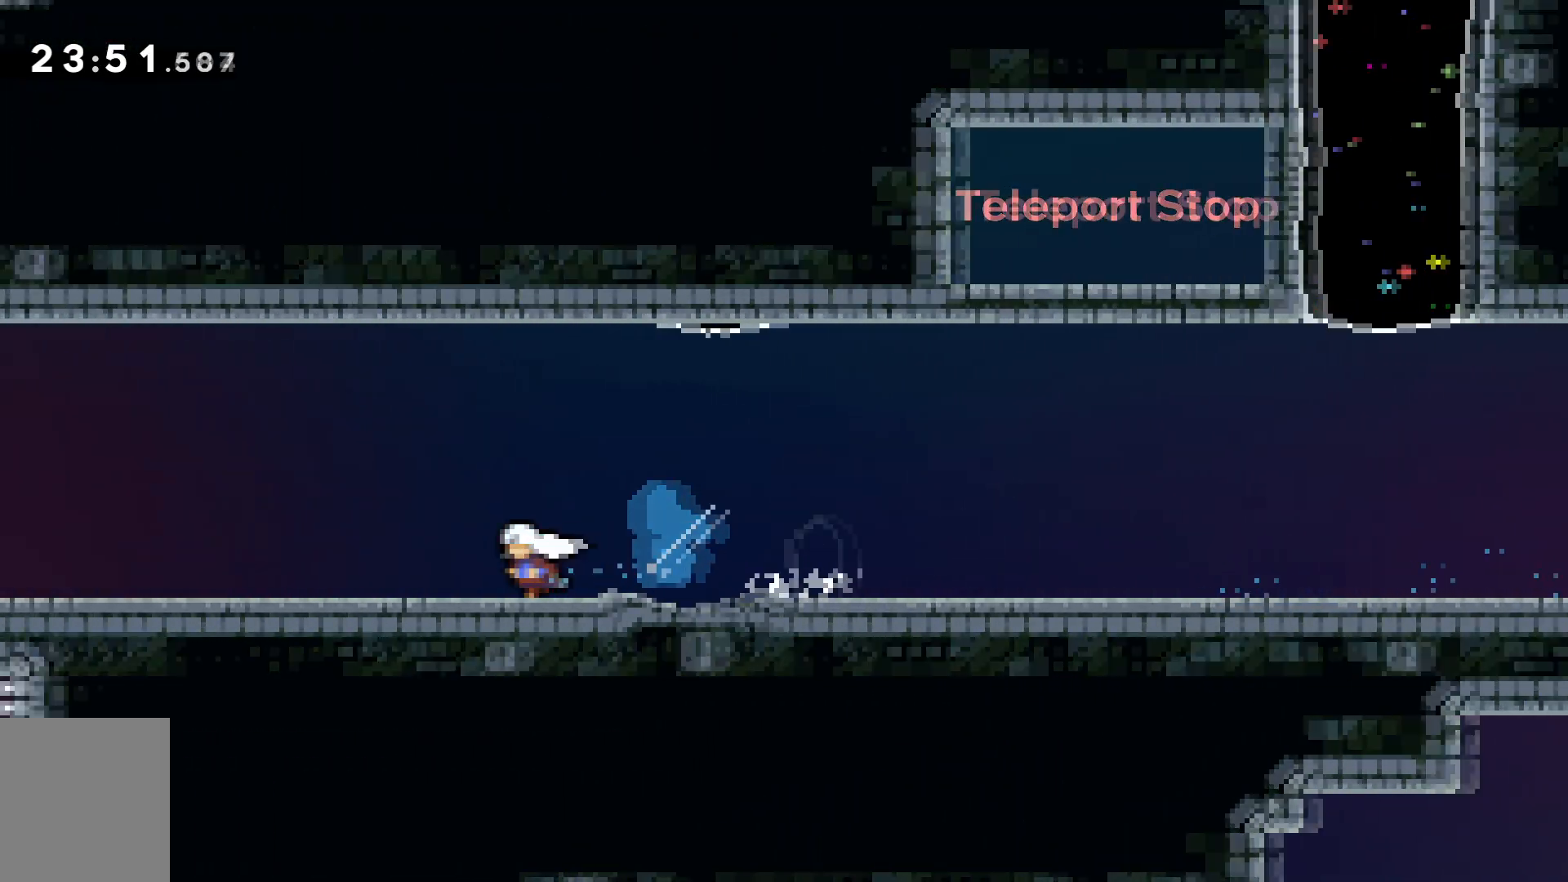
{"keys": ["a", "dash", "s"], "events": [[16, "space", "down"], [33, "dash", "up"], [100, "dash", "down"], [150, "space", "up"], [300, "dash", "up"], [300, "space", "down"], [383, "dash", "down"], [400, "space", "up"]]}
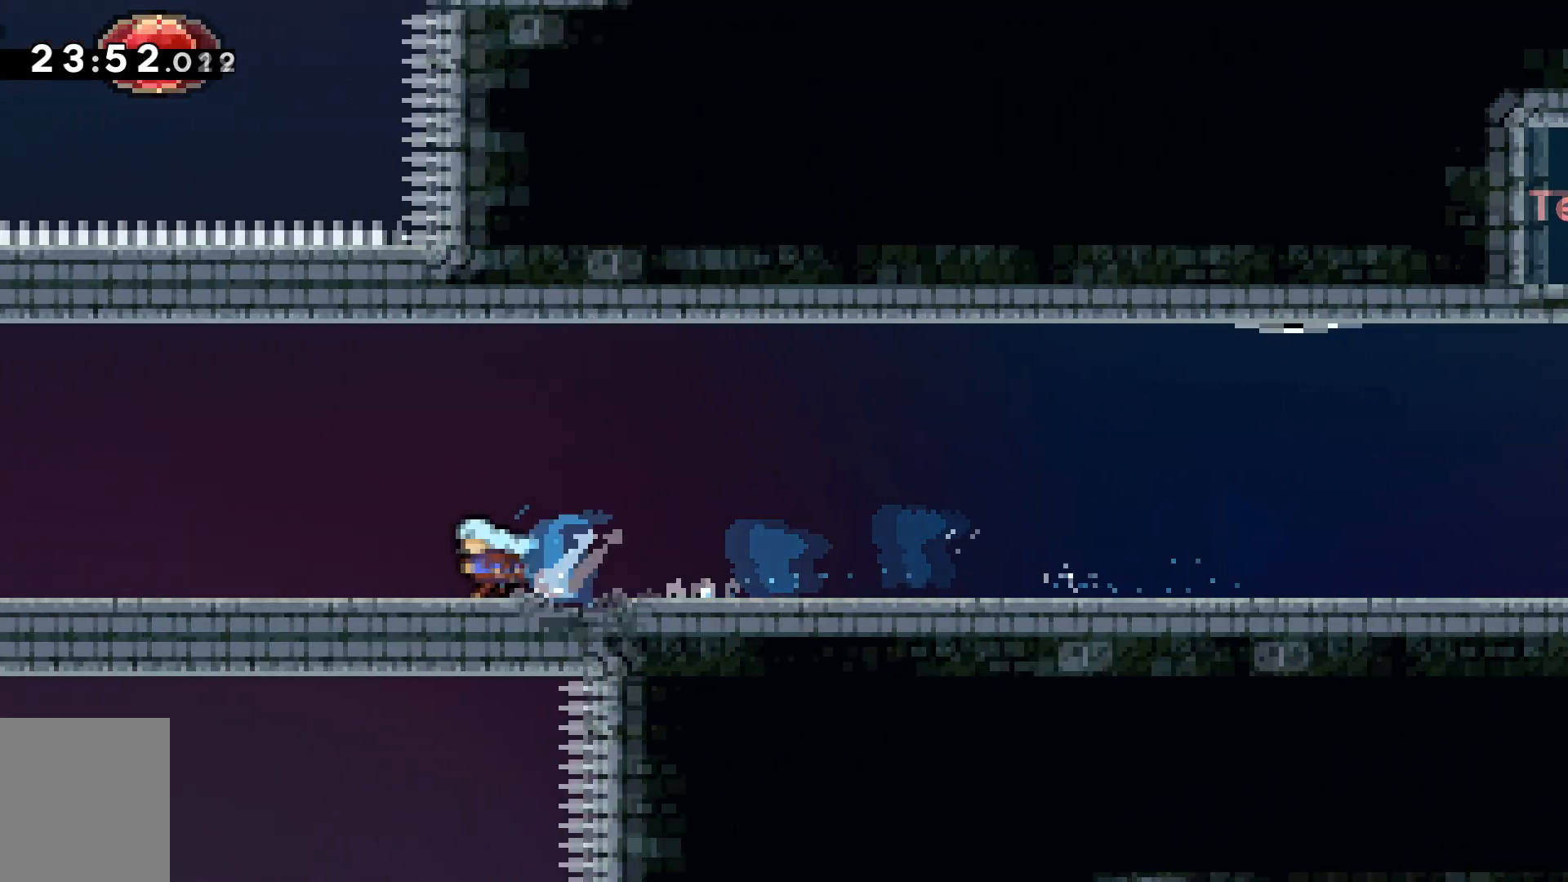
{"keys": ["a", "dash", "s"], "events": [[67, "dash", "up"], [67, "space", "down"], [167, "dash", "down"], [167, "space", "up"], [350, "dash", "up"], [350, "space", "down"], [501, "dash", "down"], [501, "space", "up"]]}
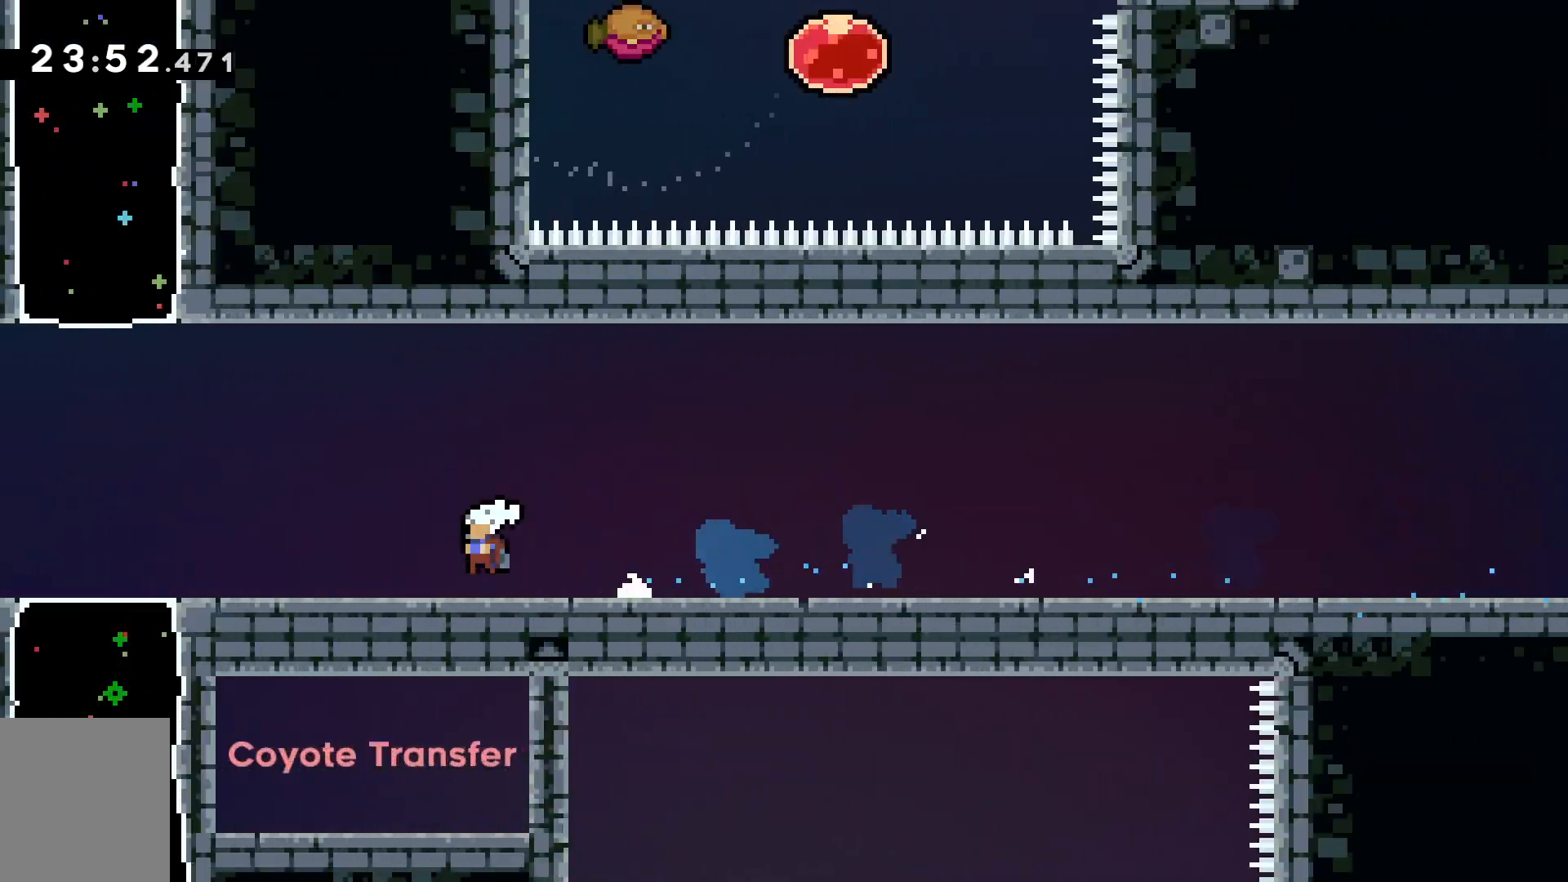
{"keys": ["a", "dash", "s"], "events": [[133, "space", "down"], [183, "dash", "up"], [233, "space", "up"], [500, "dash", "down"]]}
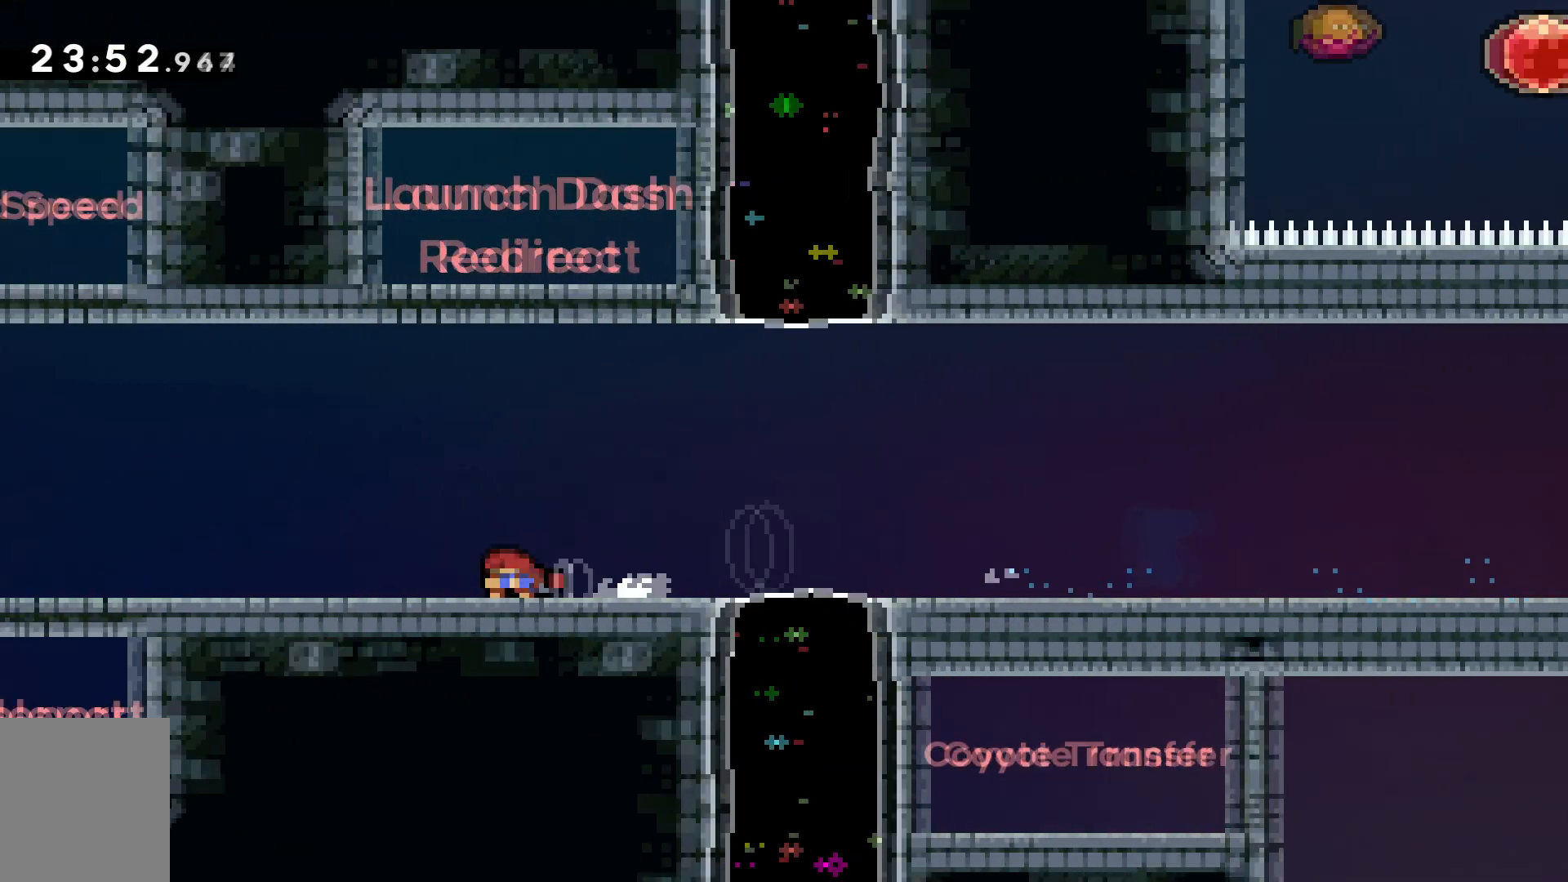
{"keys": ["a", "dash", "s"], "events": [[200, "dash", "up"], [200, "space", "down"], [284, "dash", "down"], [300, "space", "up"]]}
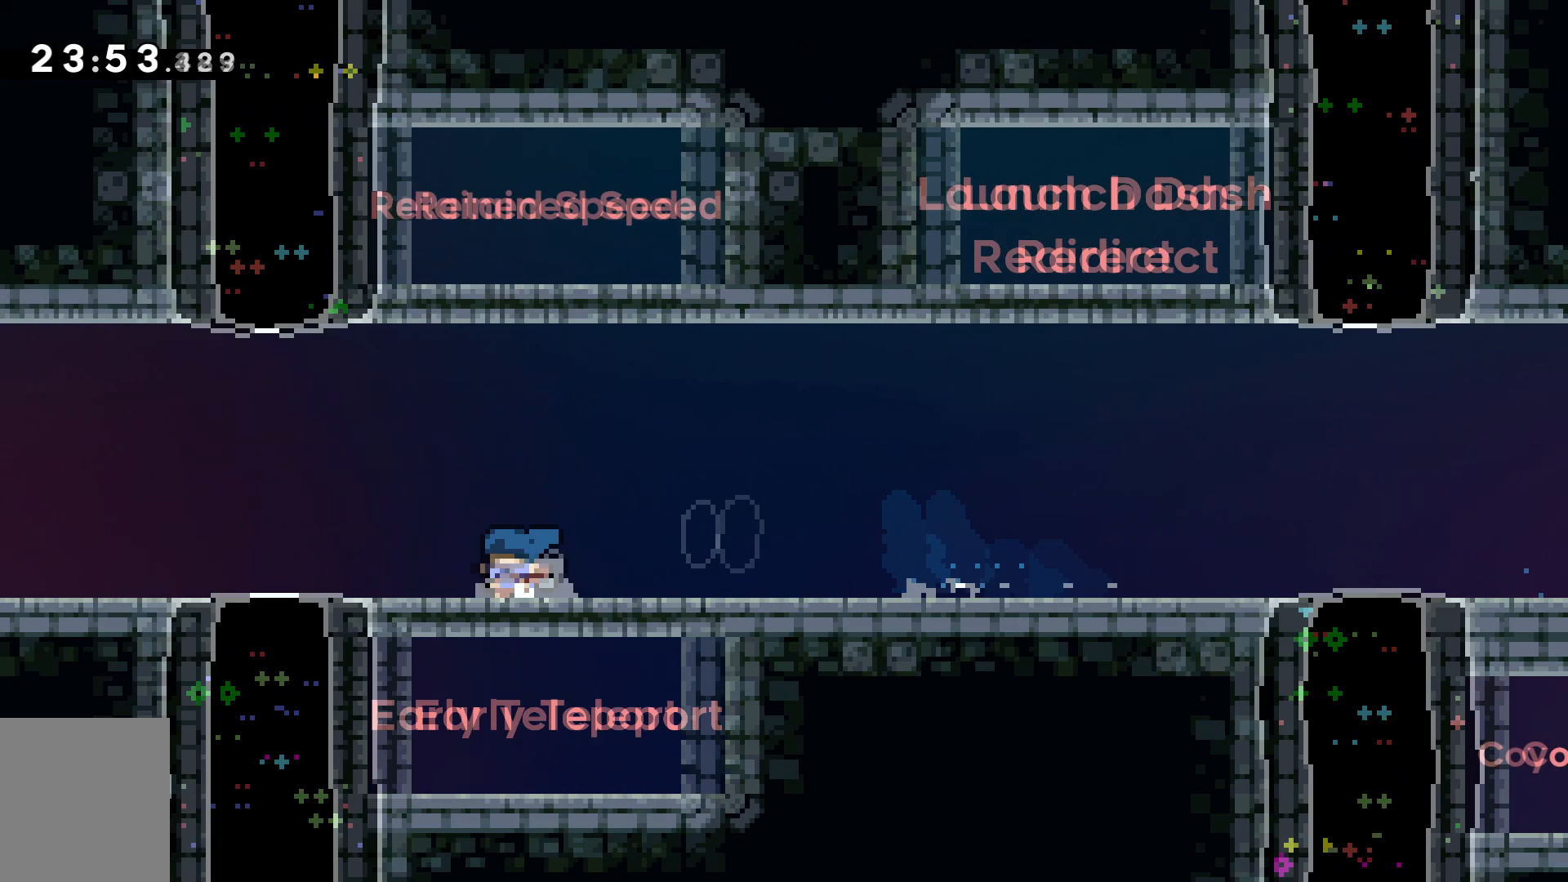
{"keys": ["a", "dash", "s"], "events": [[16, "dash", "up"], [16, "space", "down"], [83, "space", "up"], [450, "dash", "down"]]}
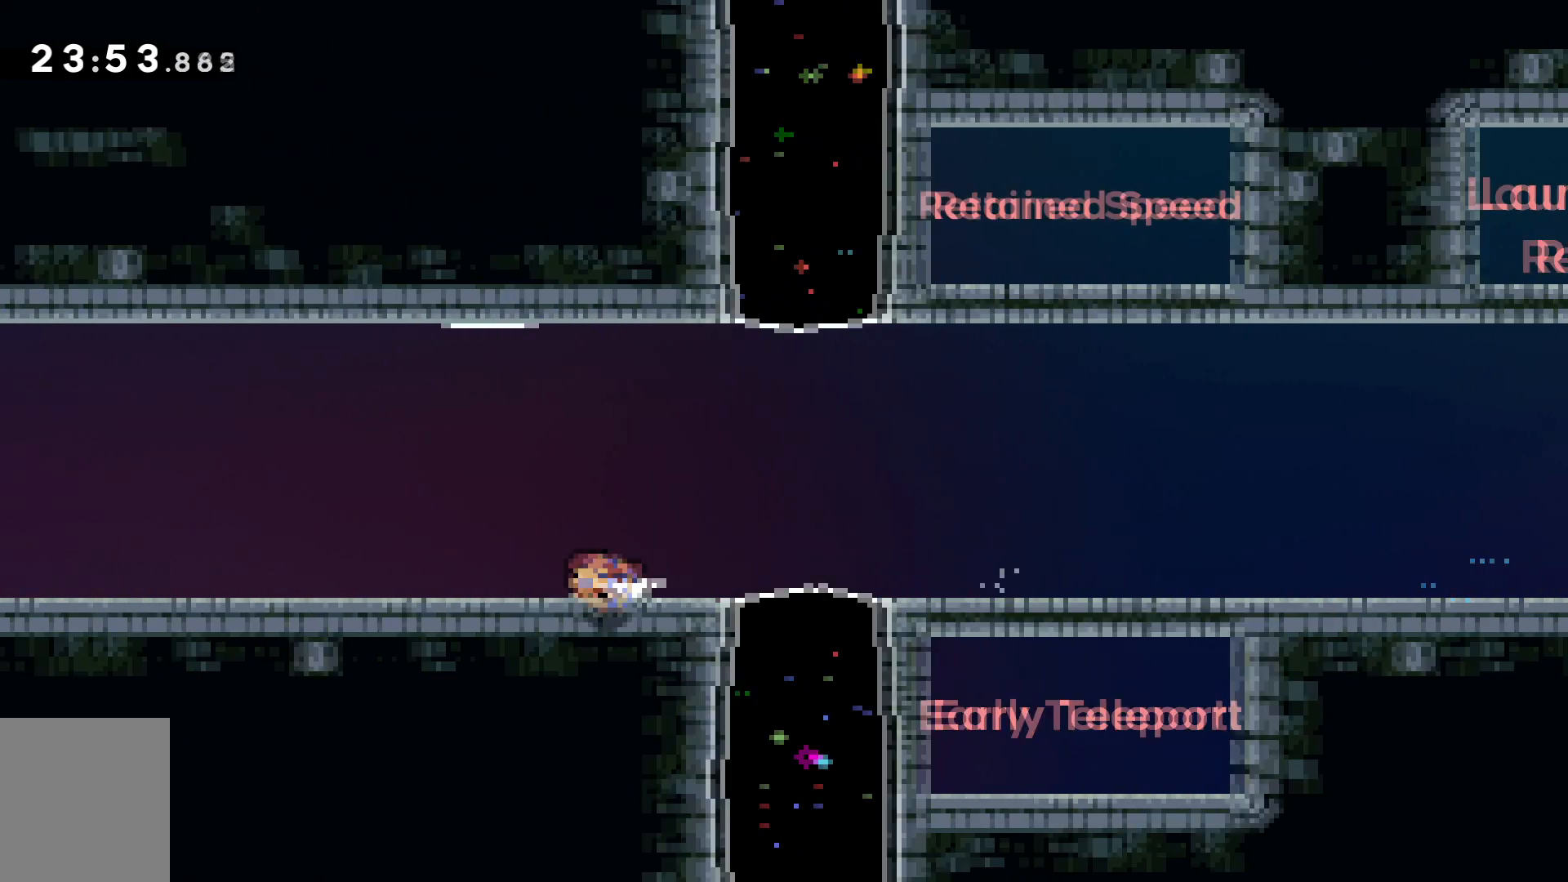
{"keys": ["a", "dash", "s", "space"], "events": [[83, "space", "down"], [133, "dash", "up"], [234, "dash", "down"], [250, "space", "up"], [417, "dash", "up"], [467, "space", "down"], [501, "dash", "down"]]}
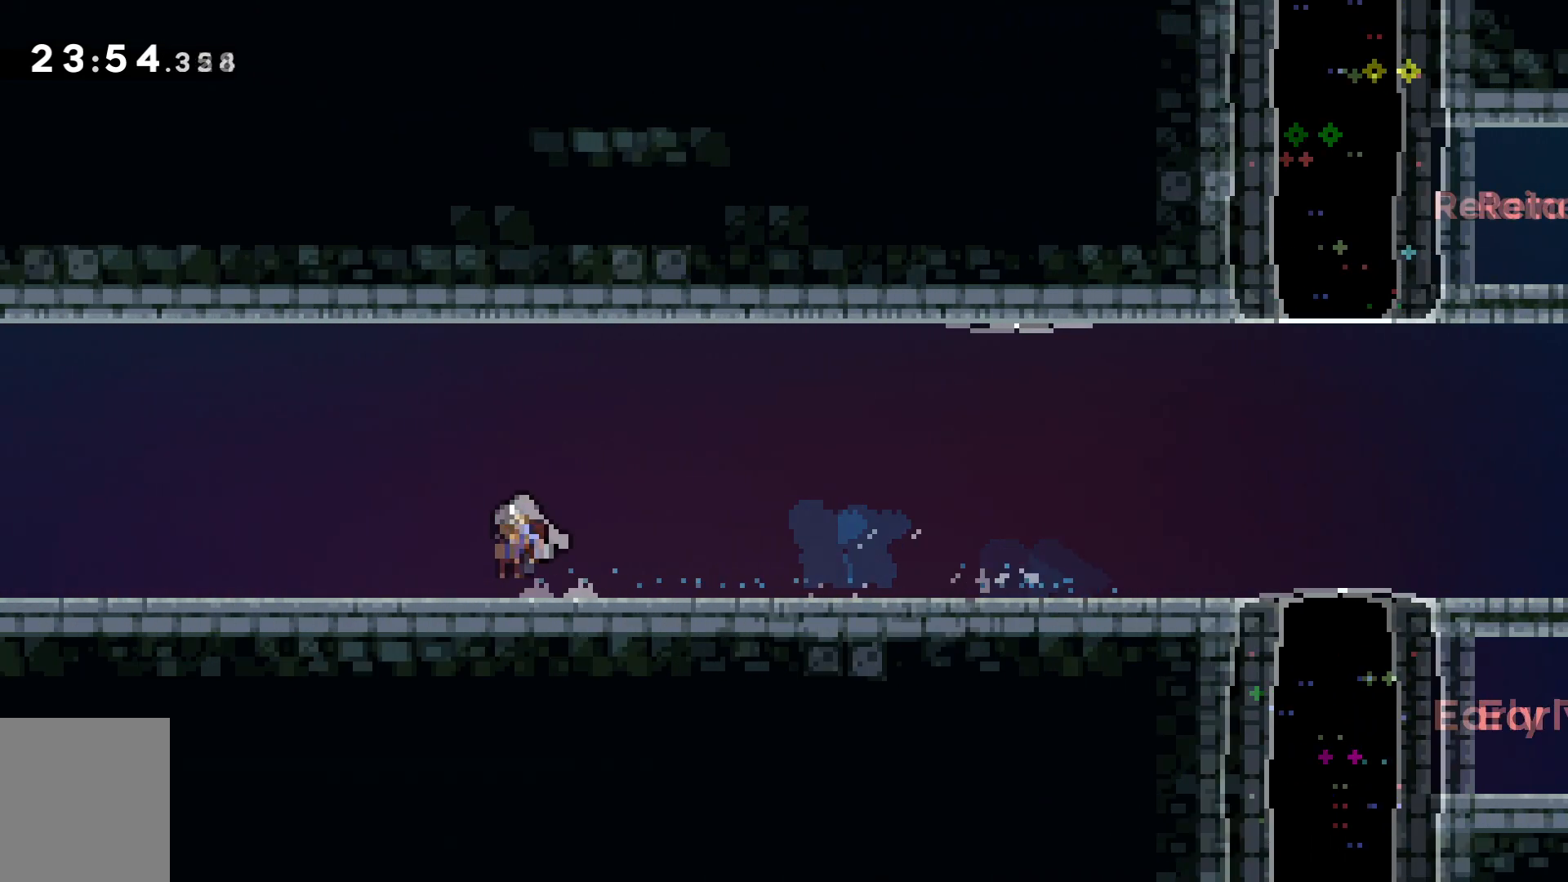
{"keys": ["a", "s"], "events": [[16, "space", "up"], [200, "space", "down"], [250, "dash", "up"], [283, "dash", "down"], [333, "space", "up"], [483, "dash", "up"]]}
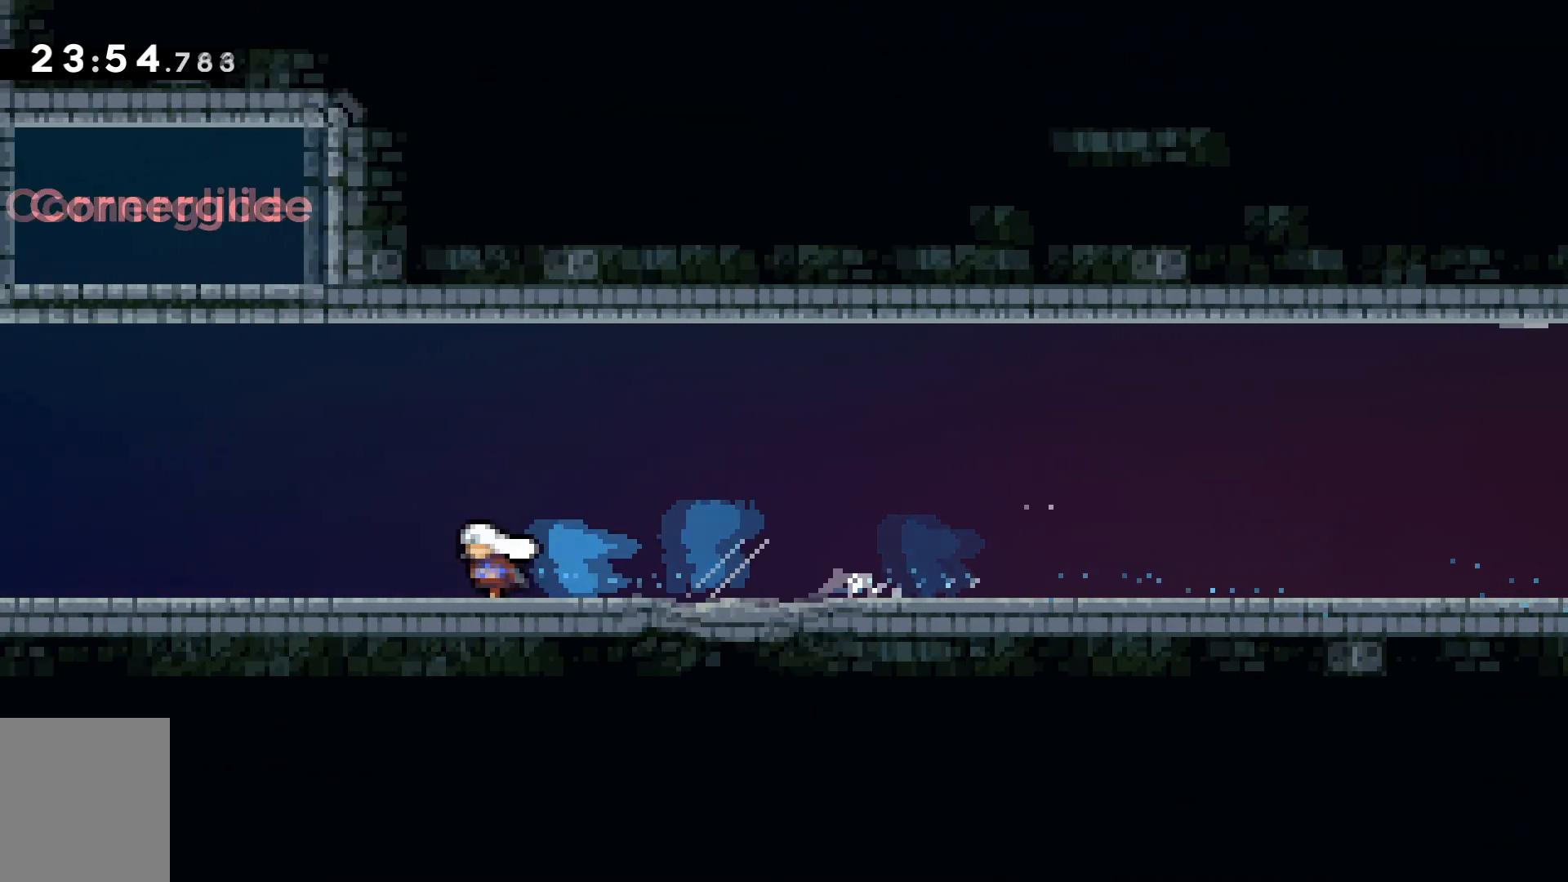
{"keys": ["a", "dash", "s"], "events": [[17, "space", "down"], [117, "dash", "down"], [117, "space", "up"], [300, "dash", "up"], [300, "space", "down"], [400, "dash", "down"], [400, "space", "up"]]}
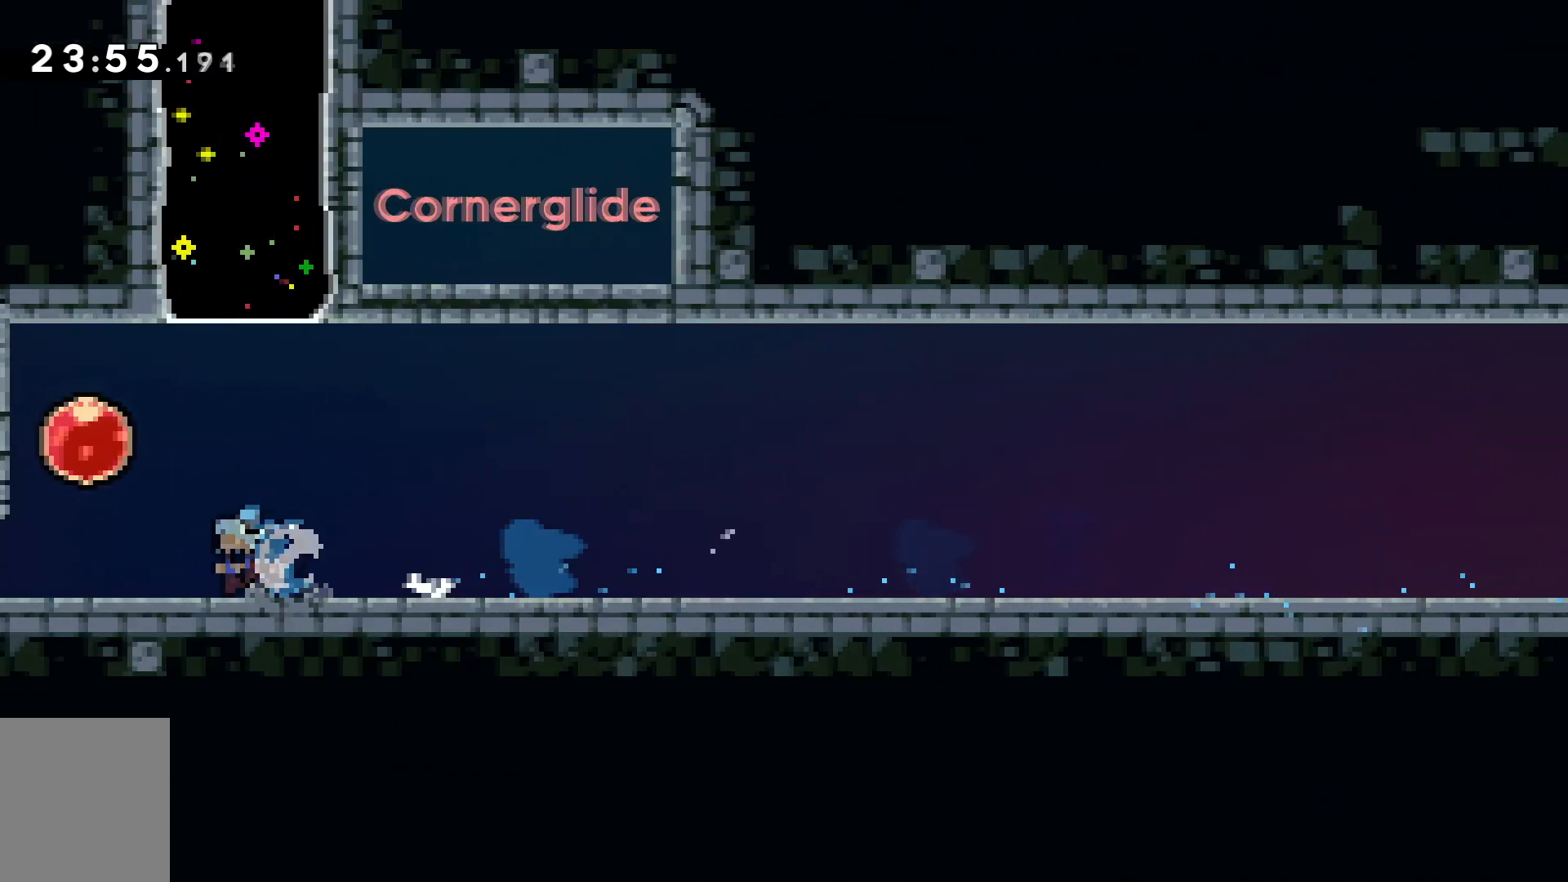
{"keys": ["a", "s"], "events": [[83, "dash", "up"], [83, "space", "down"], [183, "space", "up"]]}
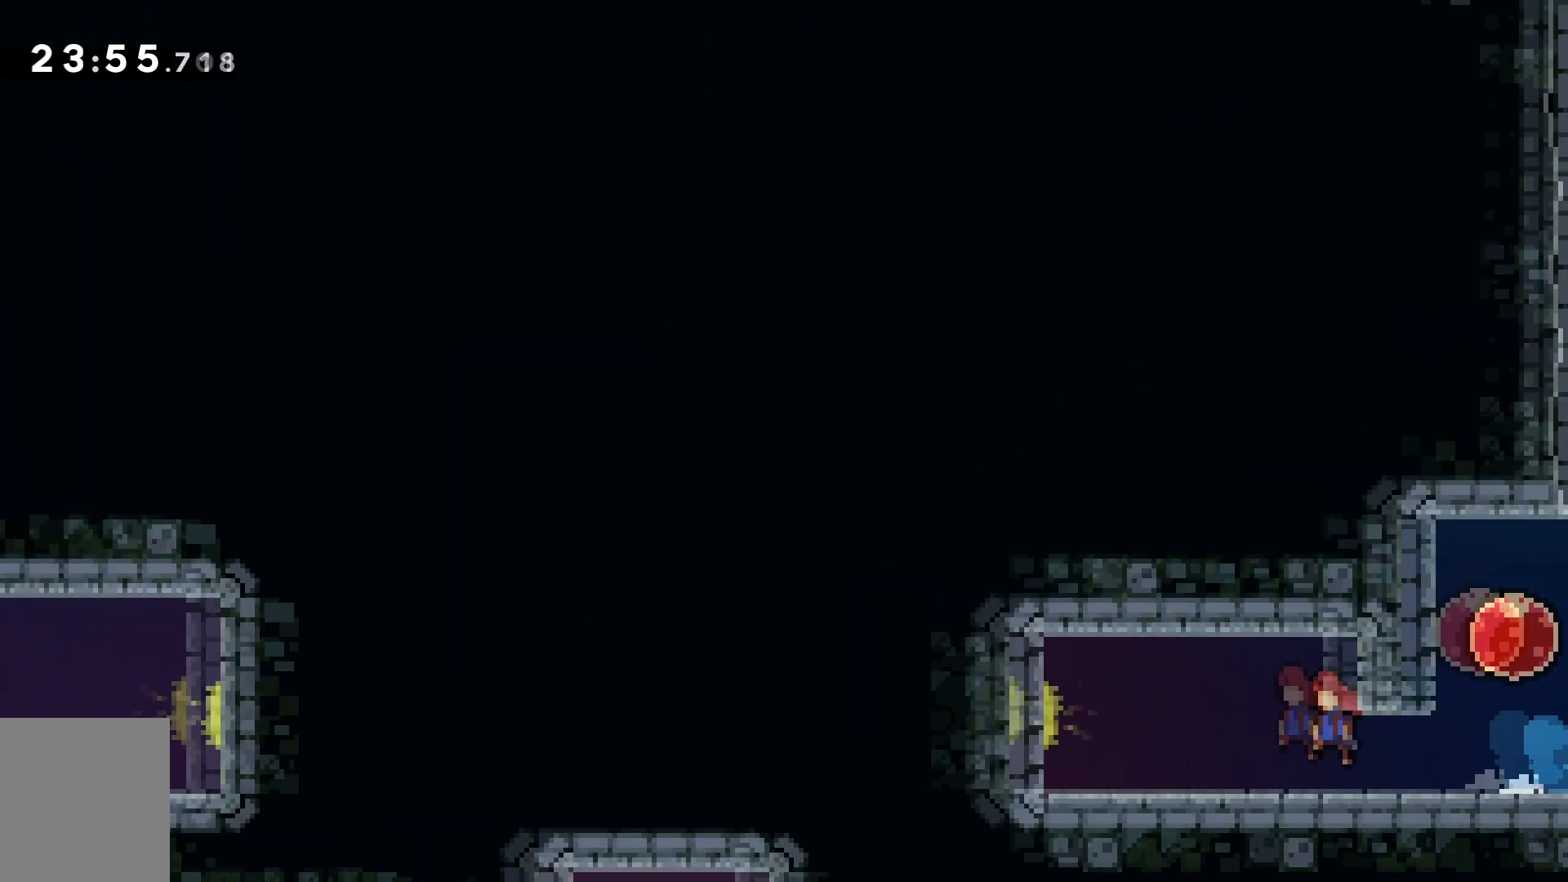
{"keys": ["a", "space"], "events": [[284, "s", "up"], [434, "space", "down"]]}
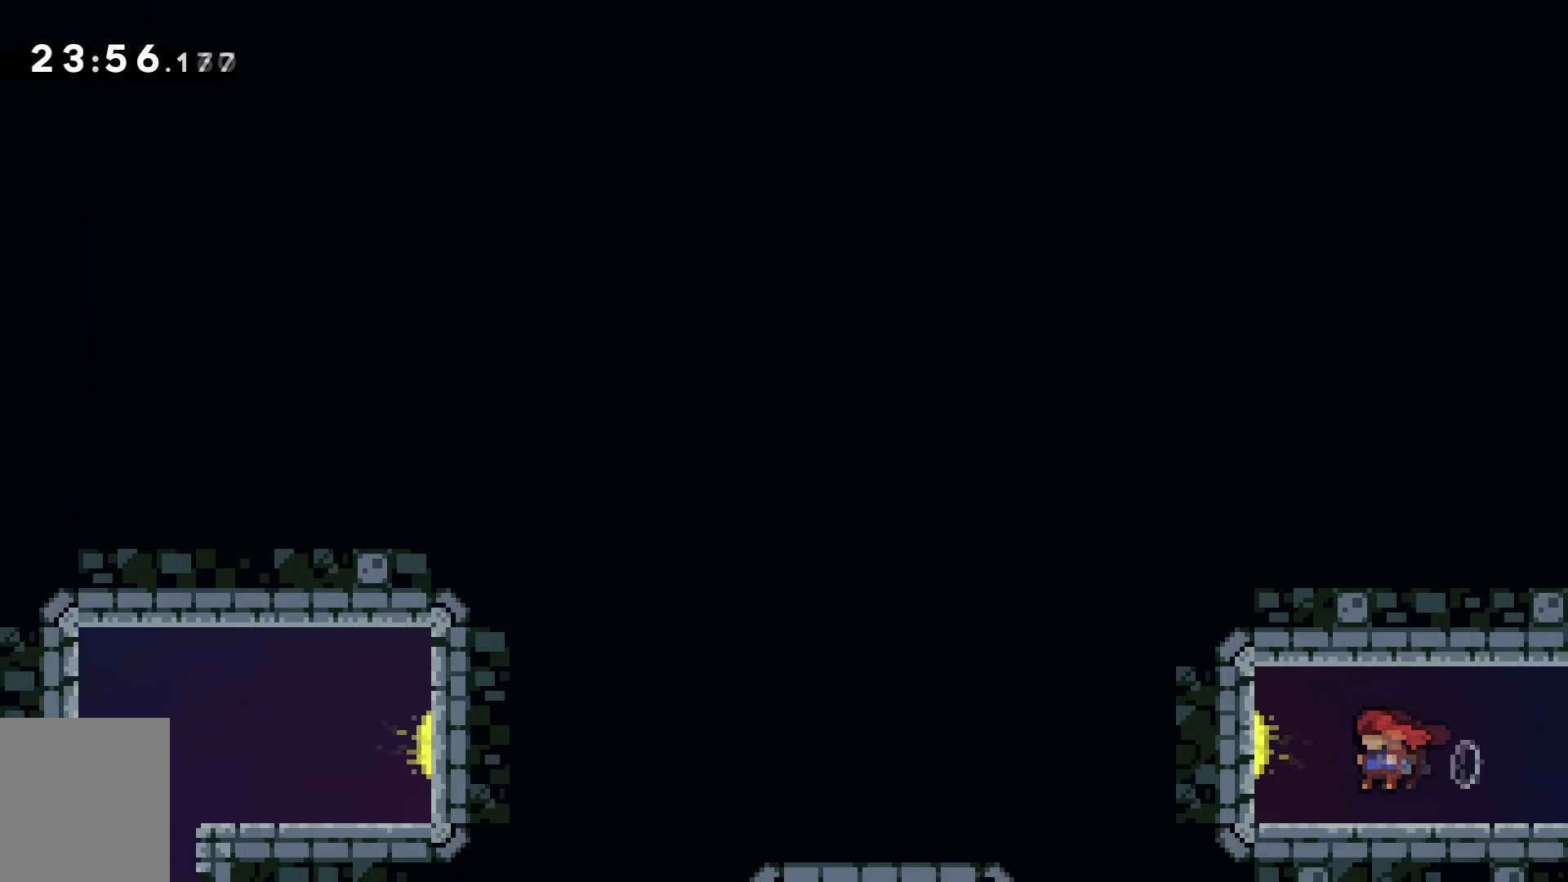
{"keys": ["a"], "events": [[166, "space", "up"]]}
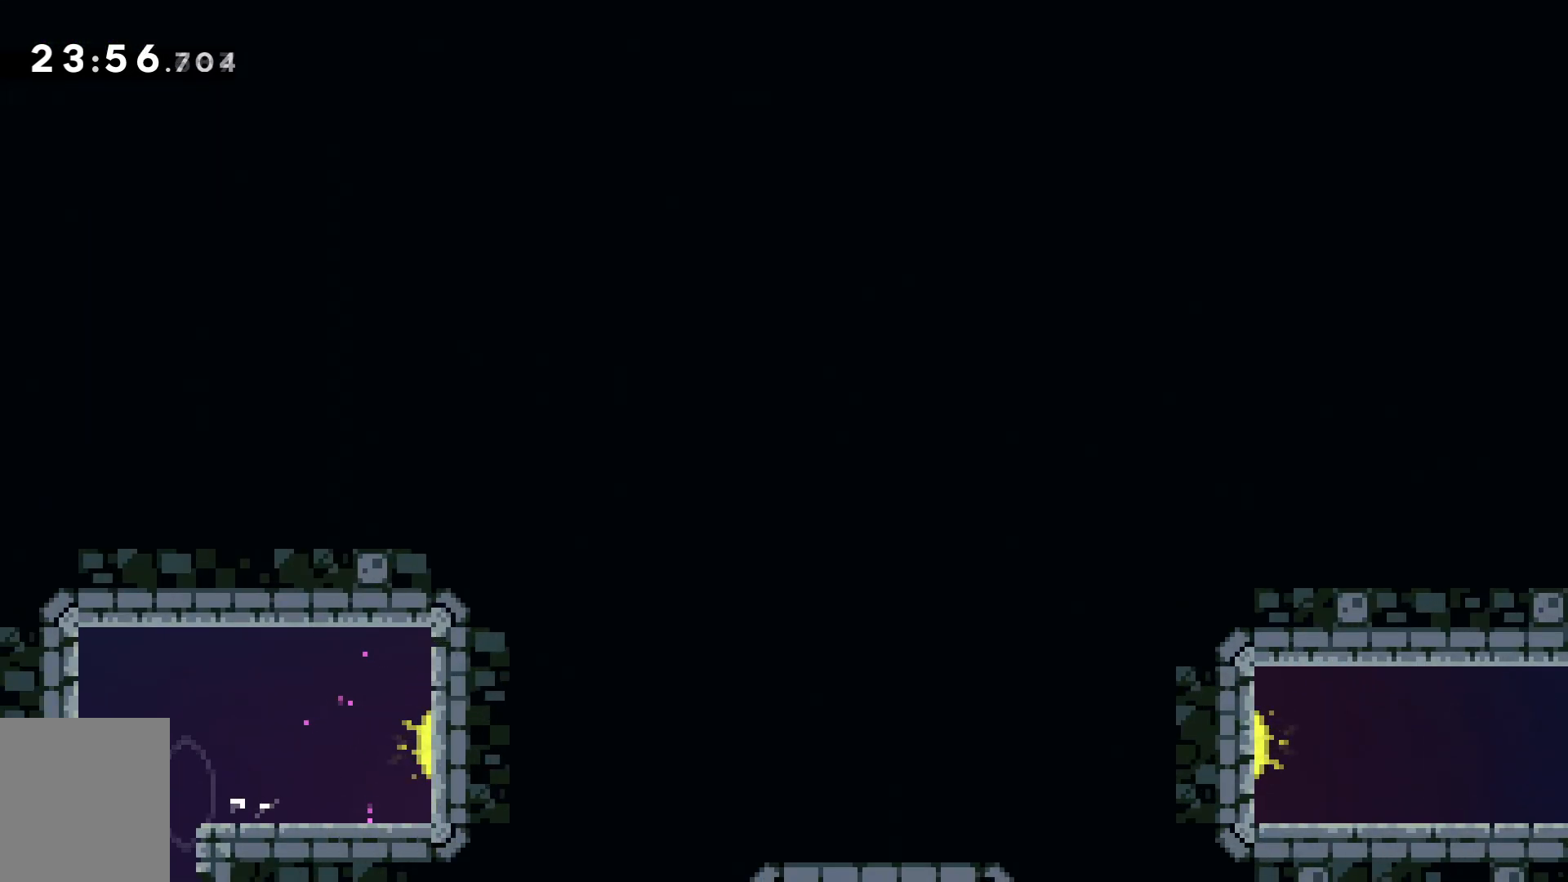
{"keys": ["d"], "events": [[83, "a", "up"], [117, "d", "down"]]}
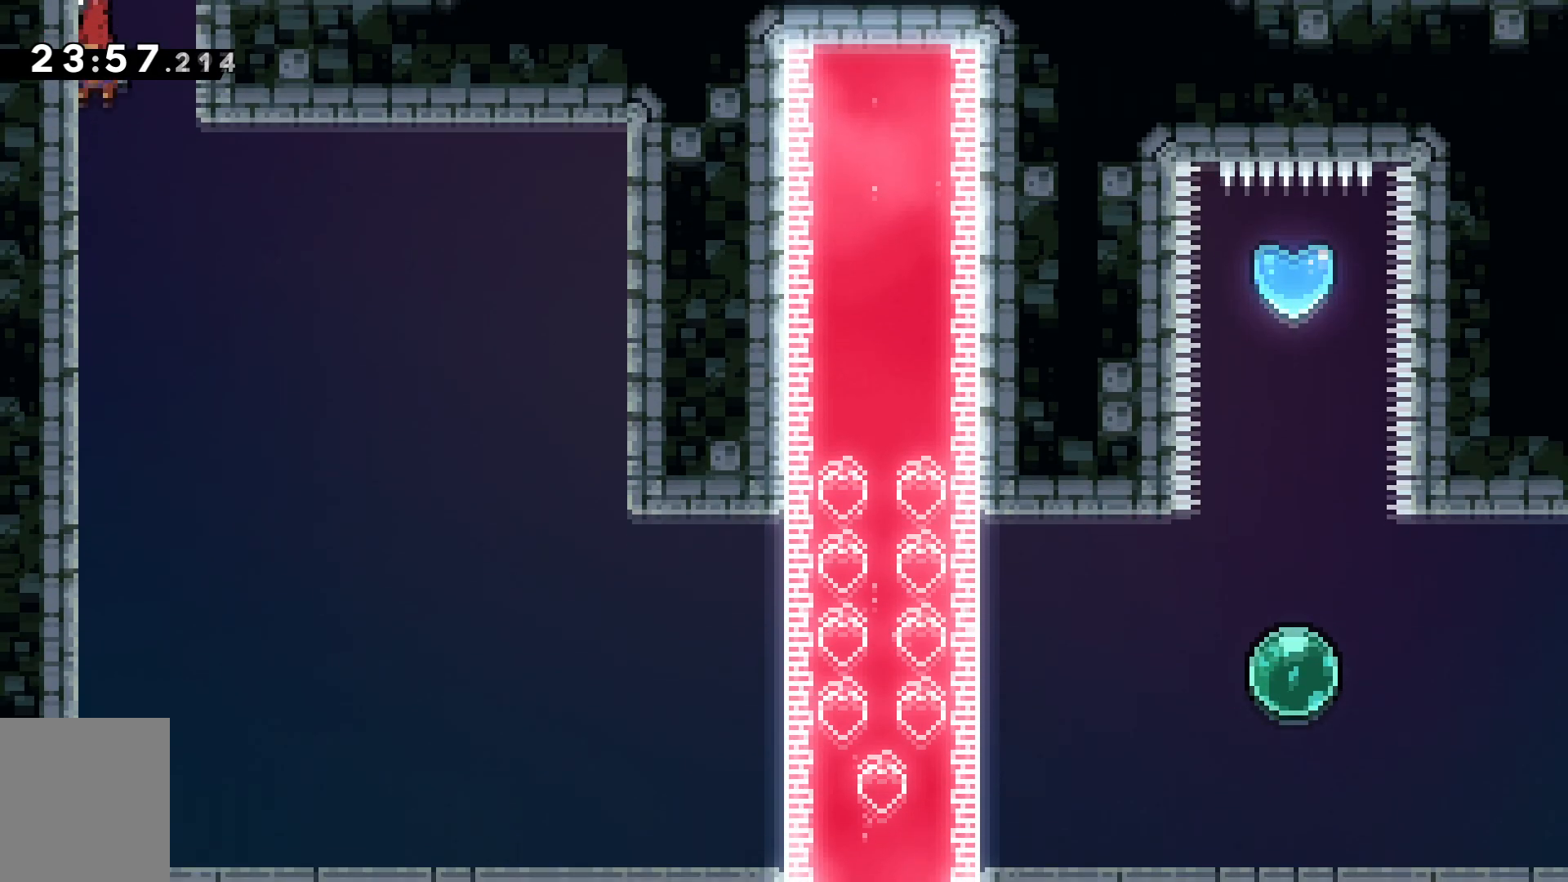
{"keys": ["d"], "events": []}
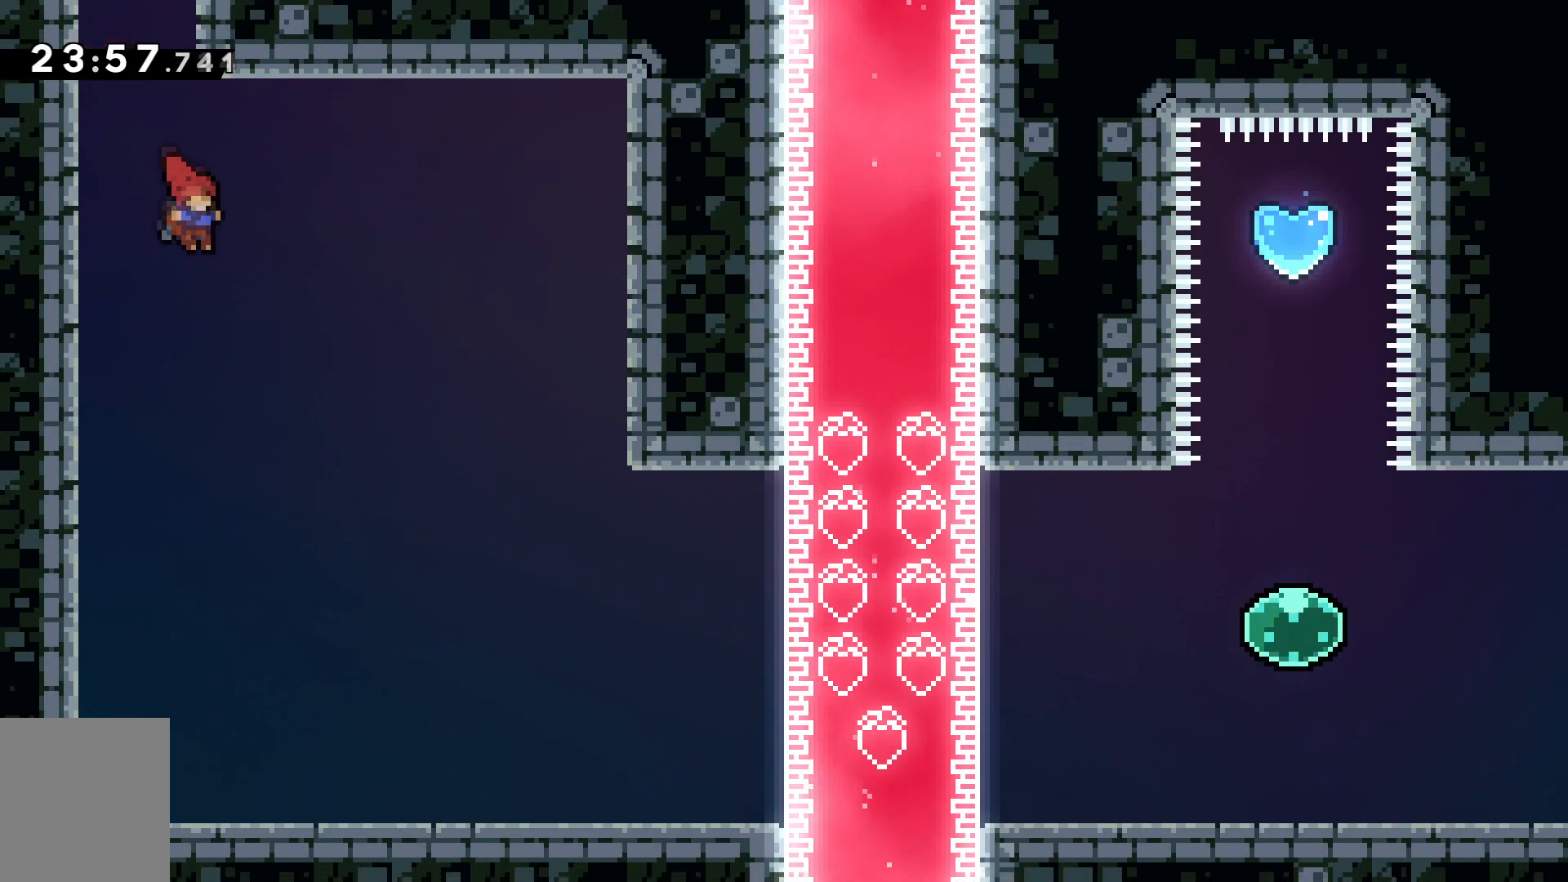
{"keys": ["d", "s"], "events": [[167, "s", "down"], [217, "s", "up"], [300, "s", "down"], [367, "s", "up"], [450, "s", "down"]]}
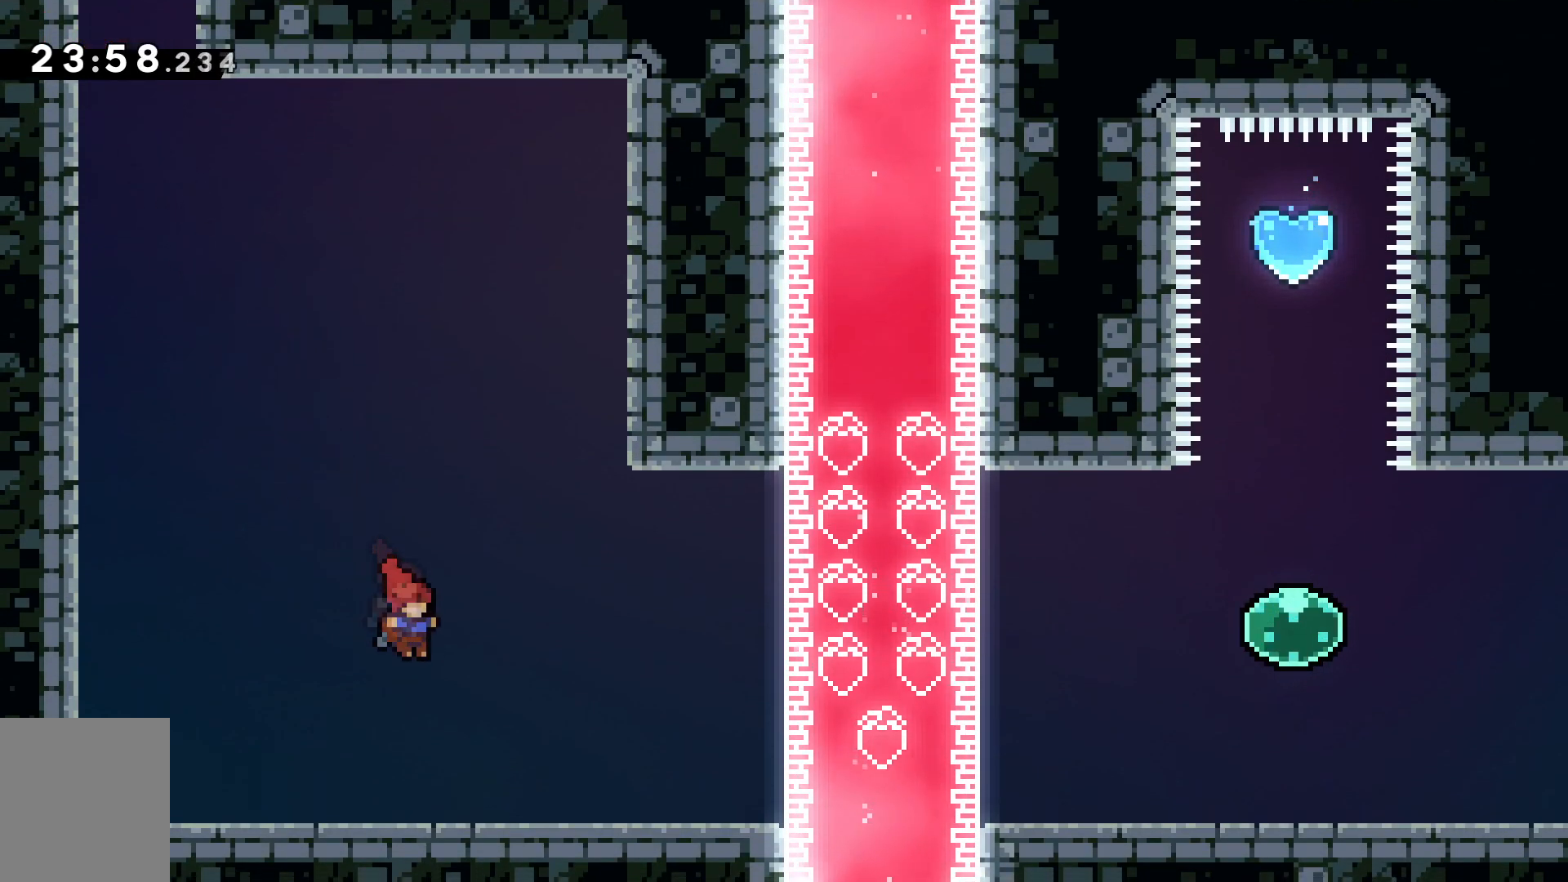
{"keys": ["d", "s"], "events": [[33, "s", "up"], [233, "s", "down"], [283, "a", "down"], [317, "d", "up"], [417, "d", "down"], [467, "a", "up"]]}
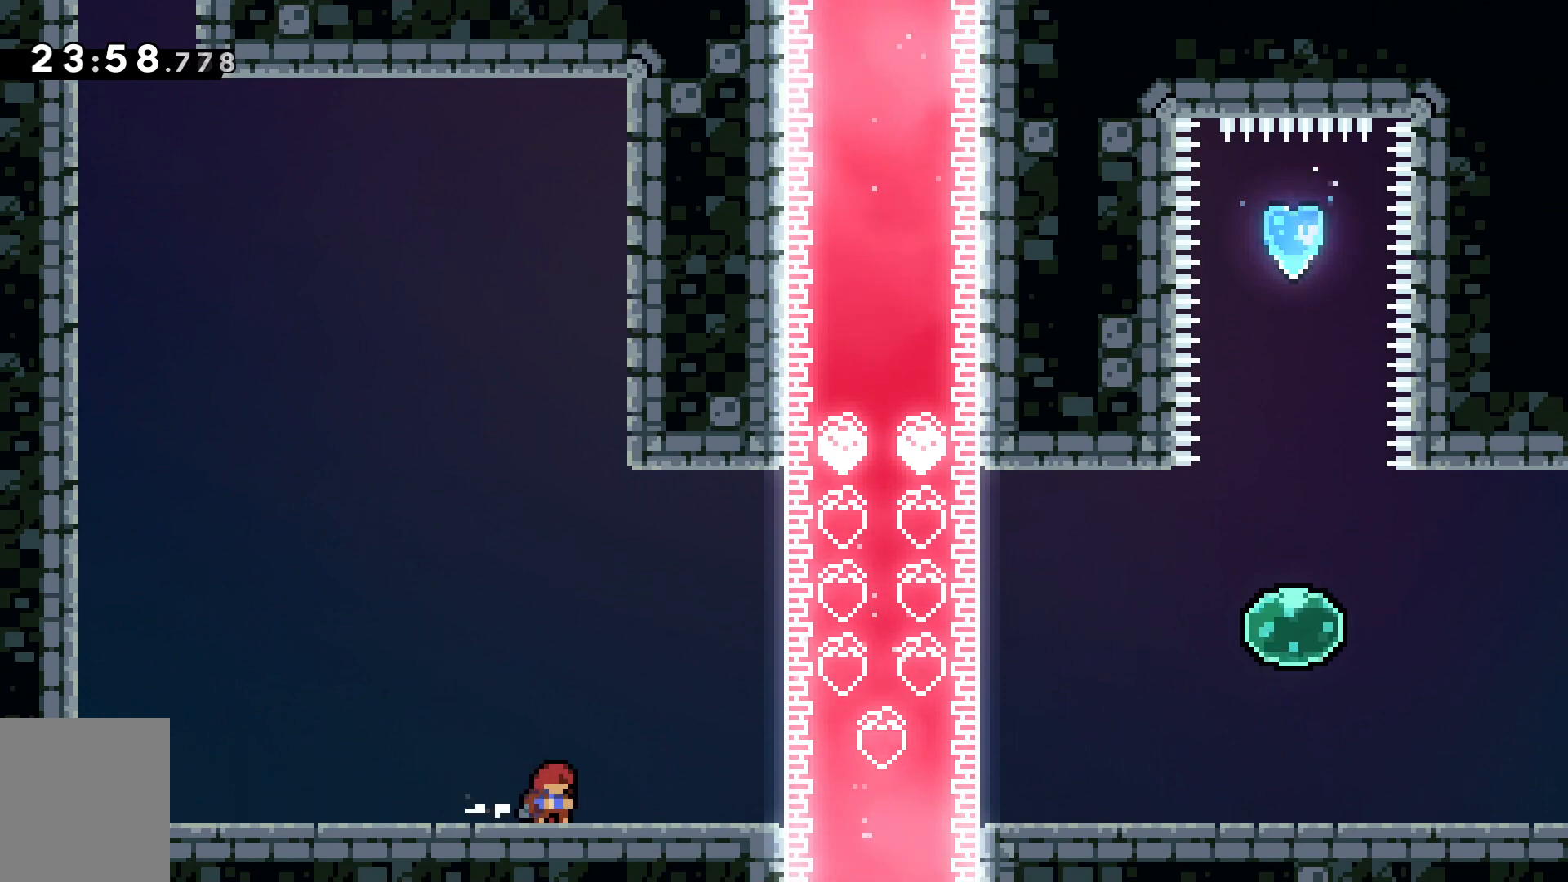
{"keys": ["a", "d", "s"], "events": [[117, "a", "down"], [117, "d", "up"], [200, "d", "down"], [234, "a", "up"], [284, "a", "down"], [334, "d", "up"], [384, "d", "down"], [434, "a", "up"], [484, "a", "down"]]}